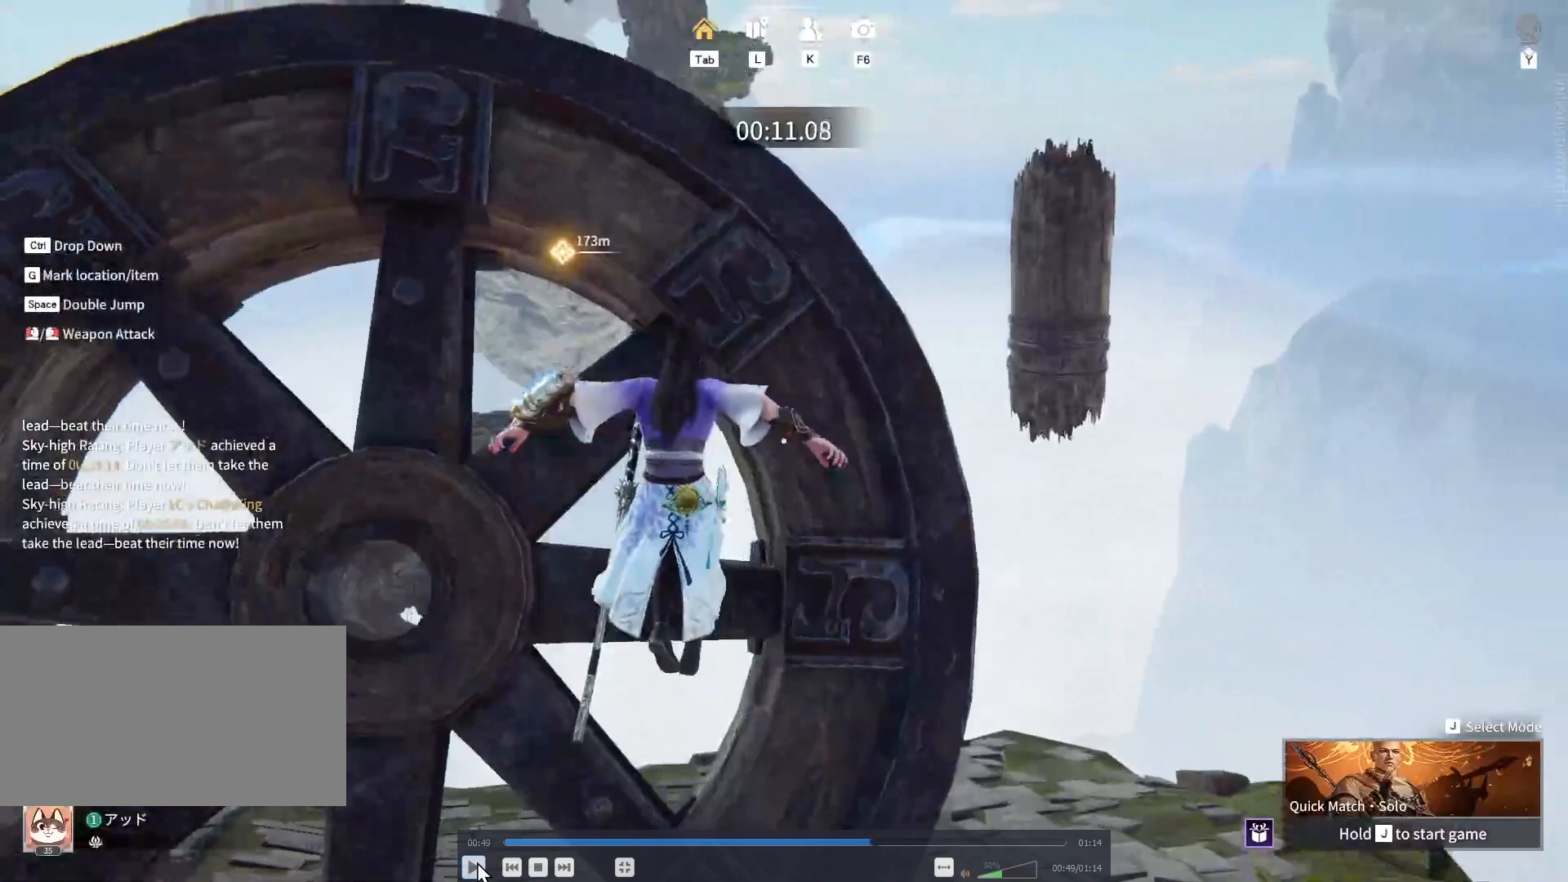
Gameplay with keyboard and mouse; each line is a JSON object with the keys and mouse buttons held at the frame after it. "events" lists presses ("down") and releases ("up") of "a", "ctrl", "d", "e", "q", "s", "shift", "space", "w", "mouse_left", "mouse_wheel", "mouse_right", "mouse_mb4" and "mouse_mb5" between this image and that frame as [ms after this image, input, new state], when the widget could be followed in between. "mouse_left", "mouse_wheel", "mouse_right", "mouse_mb4", "mouse_mb5" = the "left", "wheel", "right", "mb4", "mb5" buttons of the "mouse" list. No other keys are recorded. "wheel" means that the mouse wheel is clicked or scrolled. Mouse movement is not recorded.
{"keys": ["shift", "space", "w"], "mouse": [], "events": []}
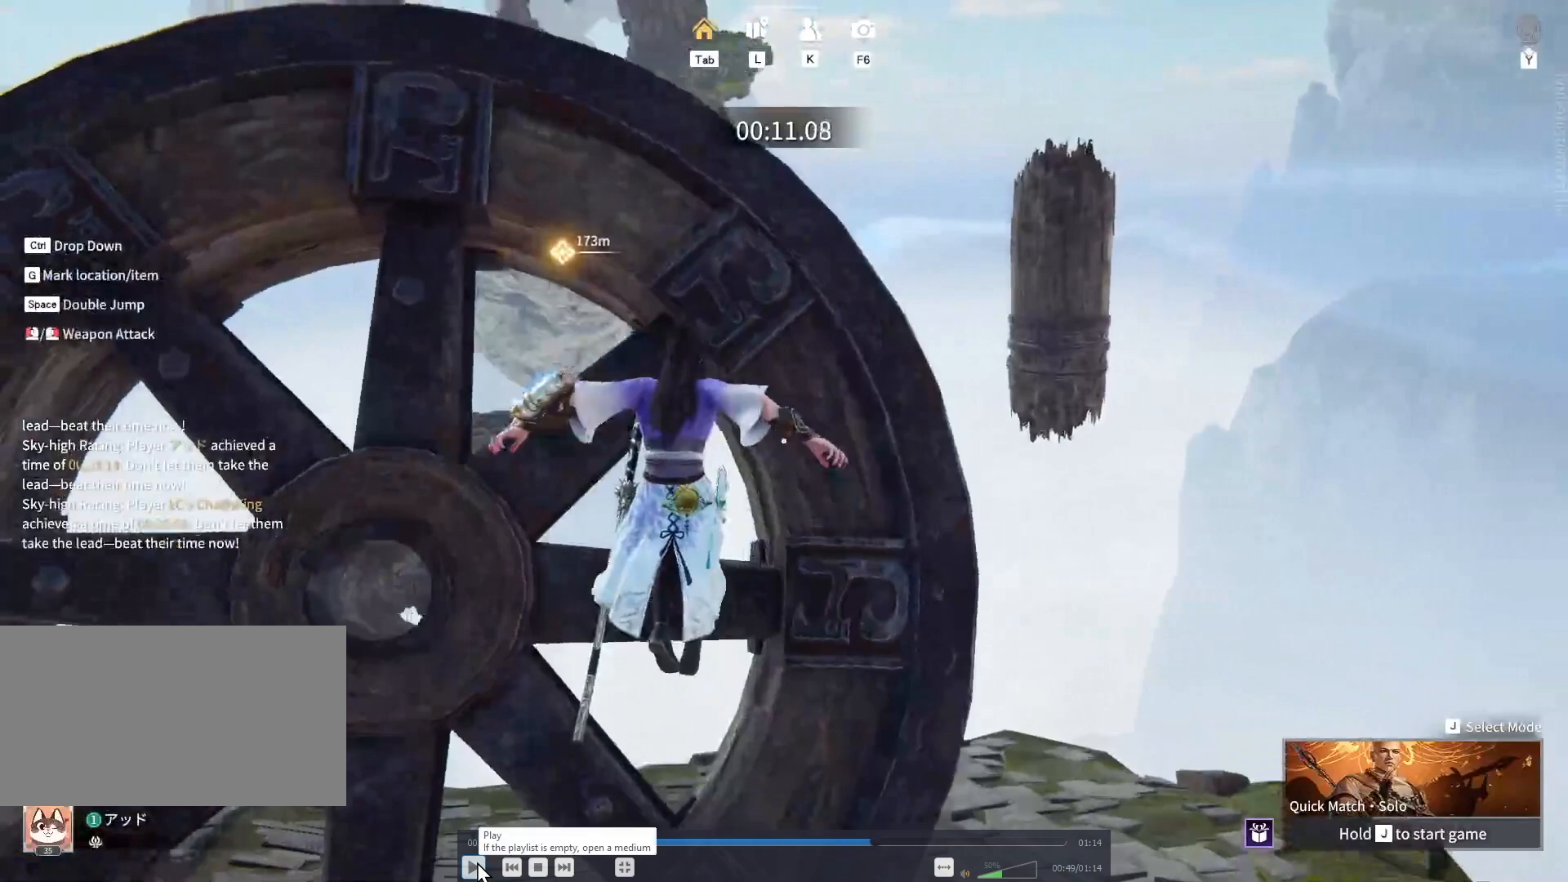
{"keys": ["shift", "space", "w"], "mouse": [], "events": []}
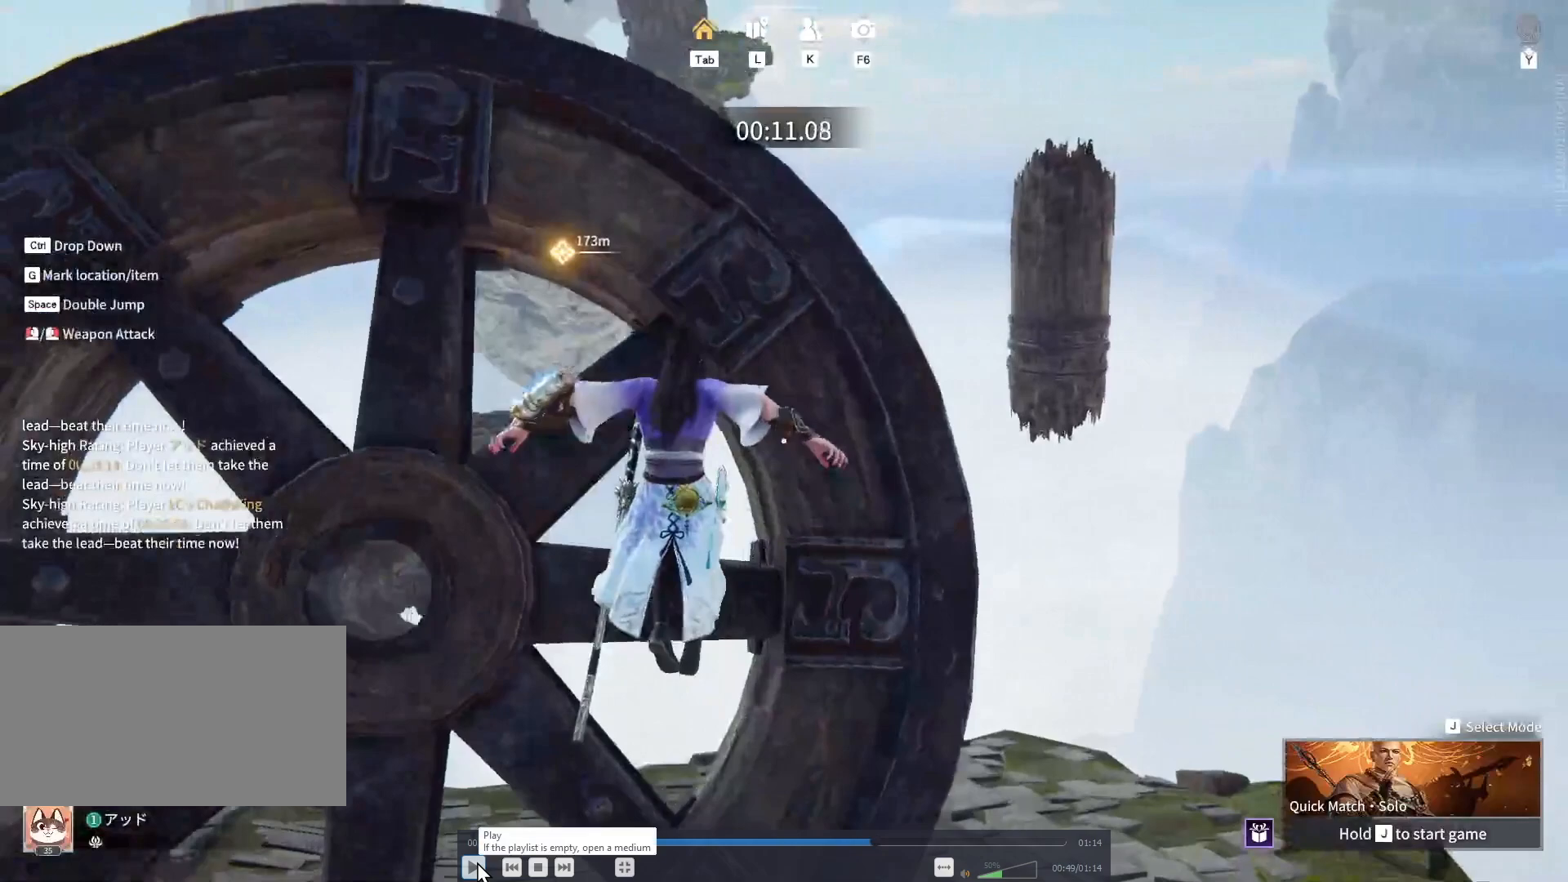
{"keys": ["shift", "space", "w"], "mouse": [], "events": []}
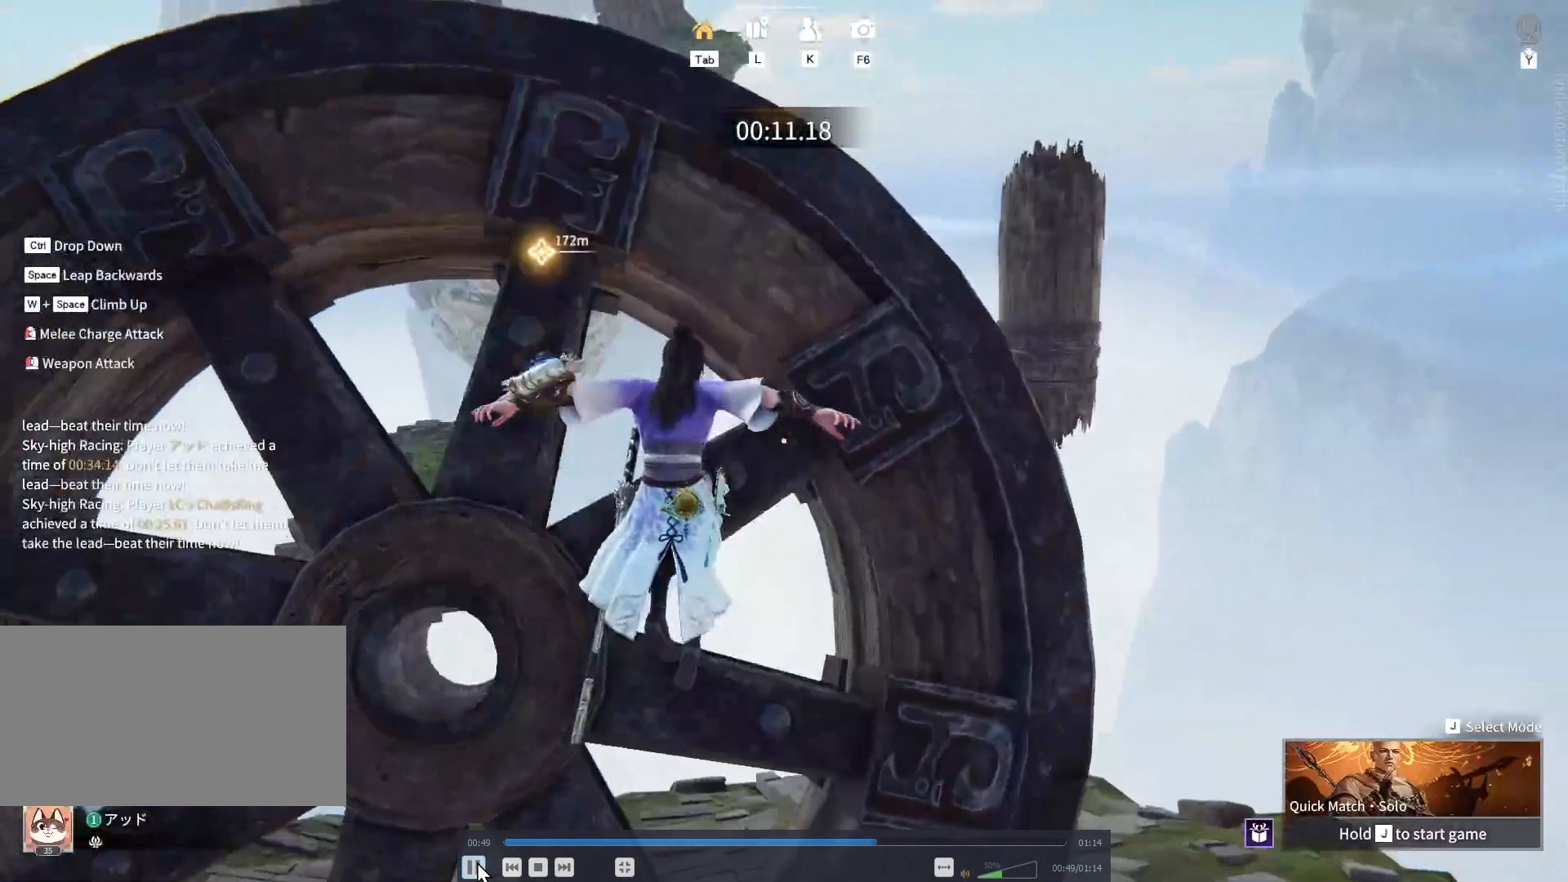
{"keys": ["w"], "mouse": ["left"], "events": [[33, "space", "up"], [300, "mouse_left", "down"], [450, "shift", "up"]]}
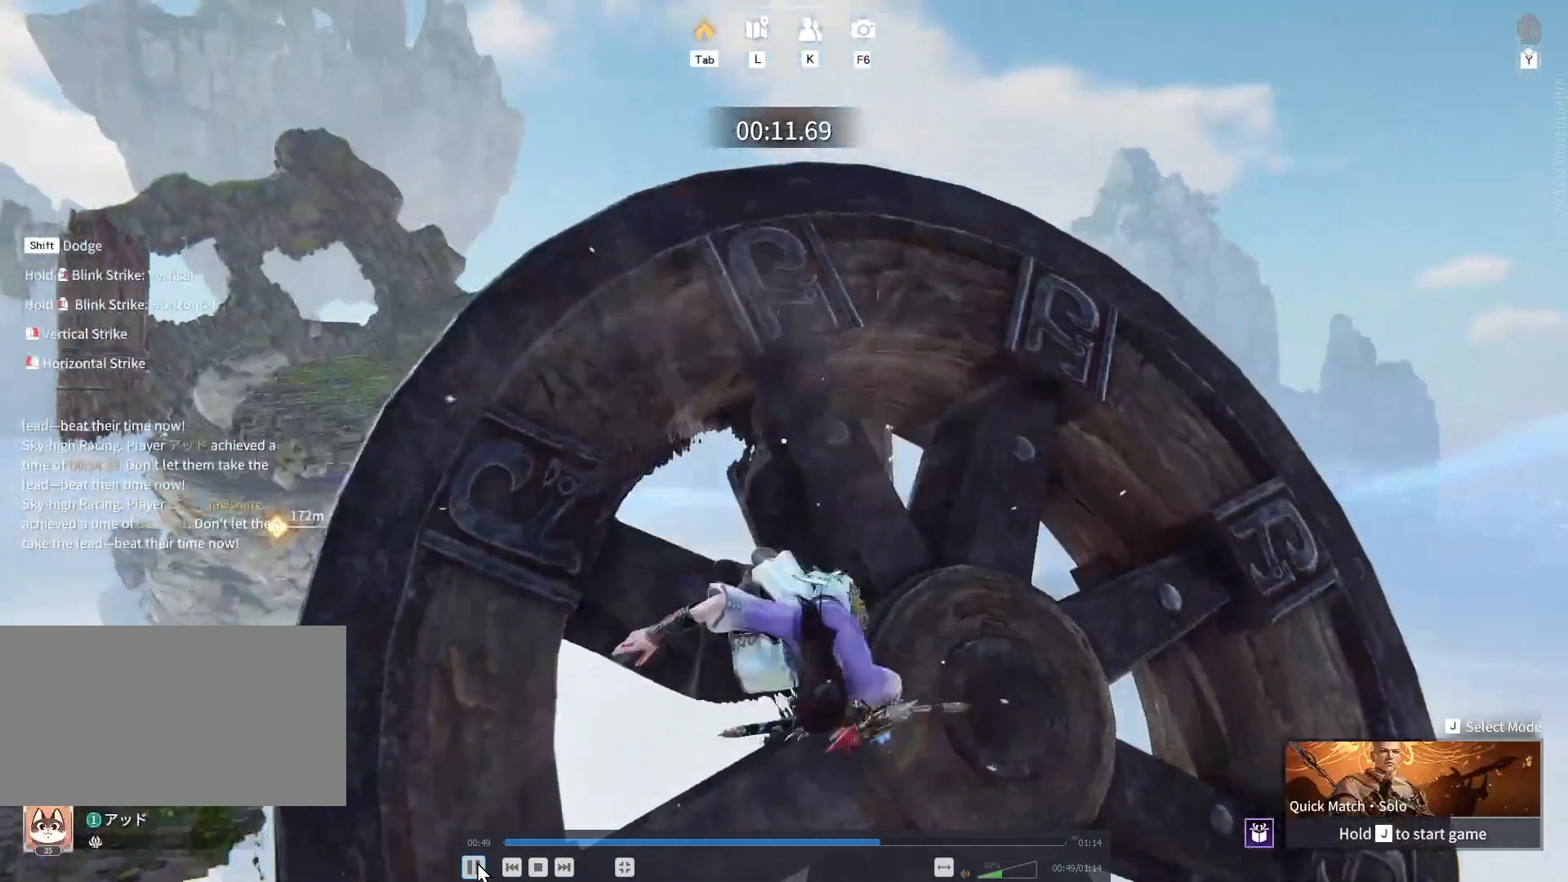
{"keys": ["w"], "mouse": ["left"], "events": []}
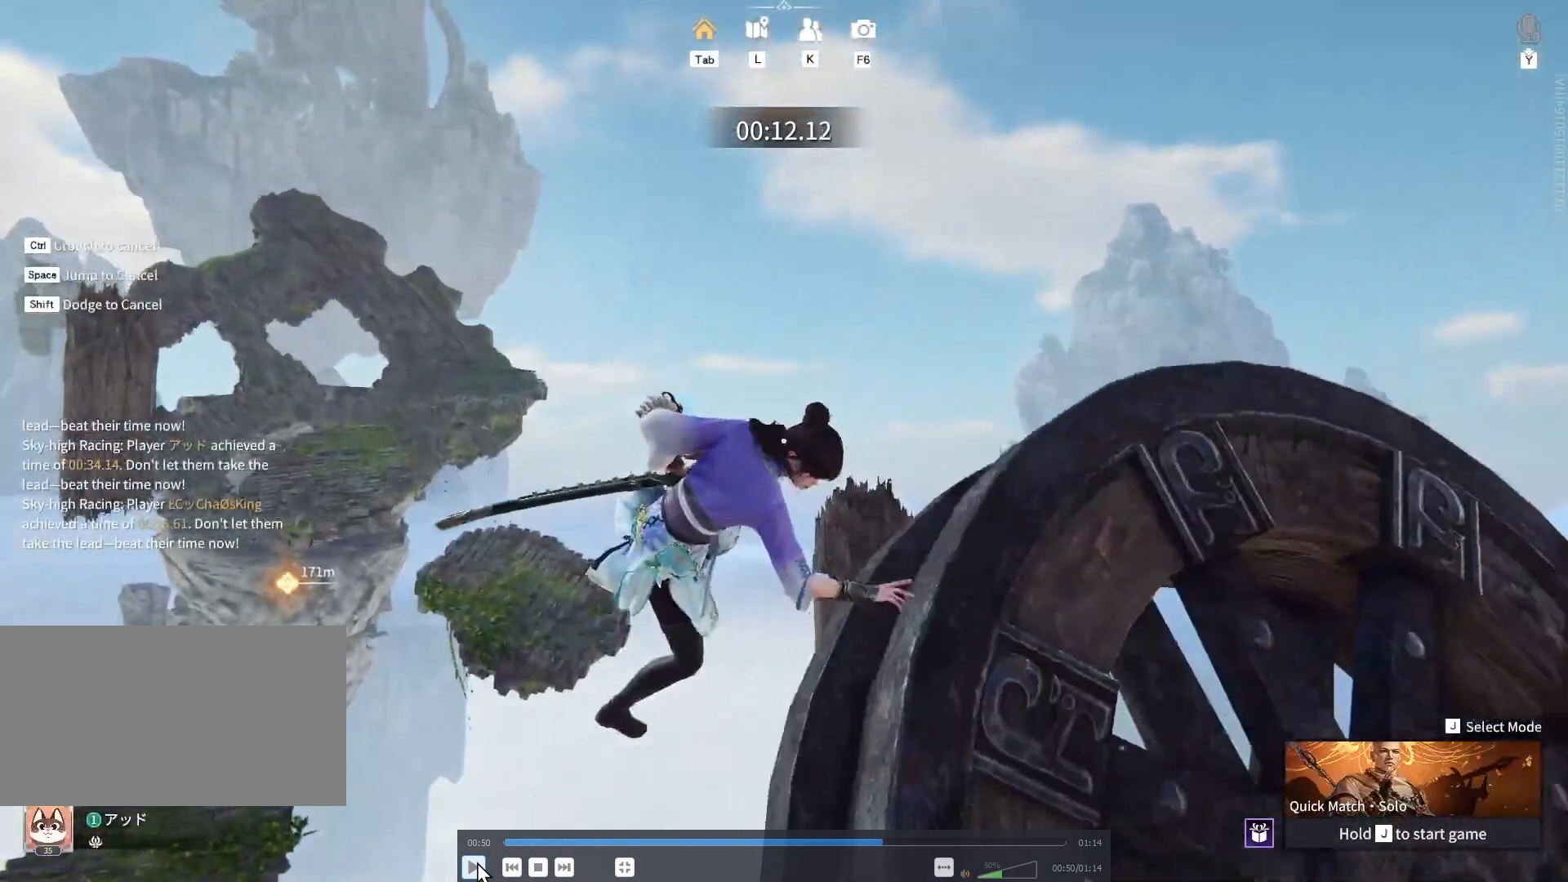
{"keys": ["w"], "mouse": ["left"], "events": []}
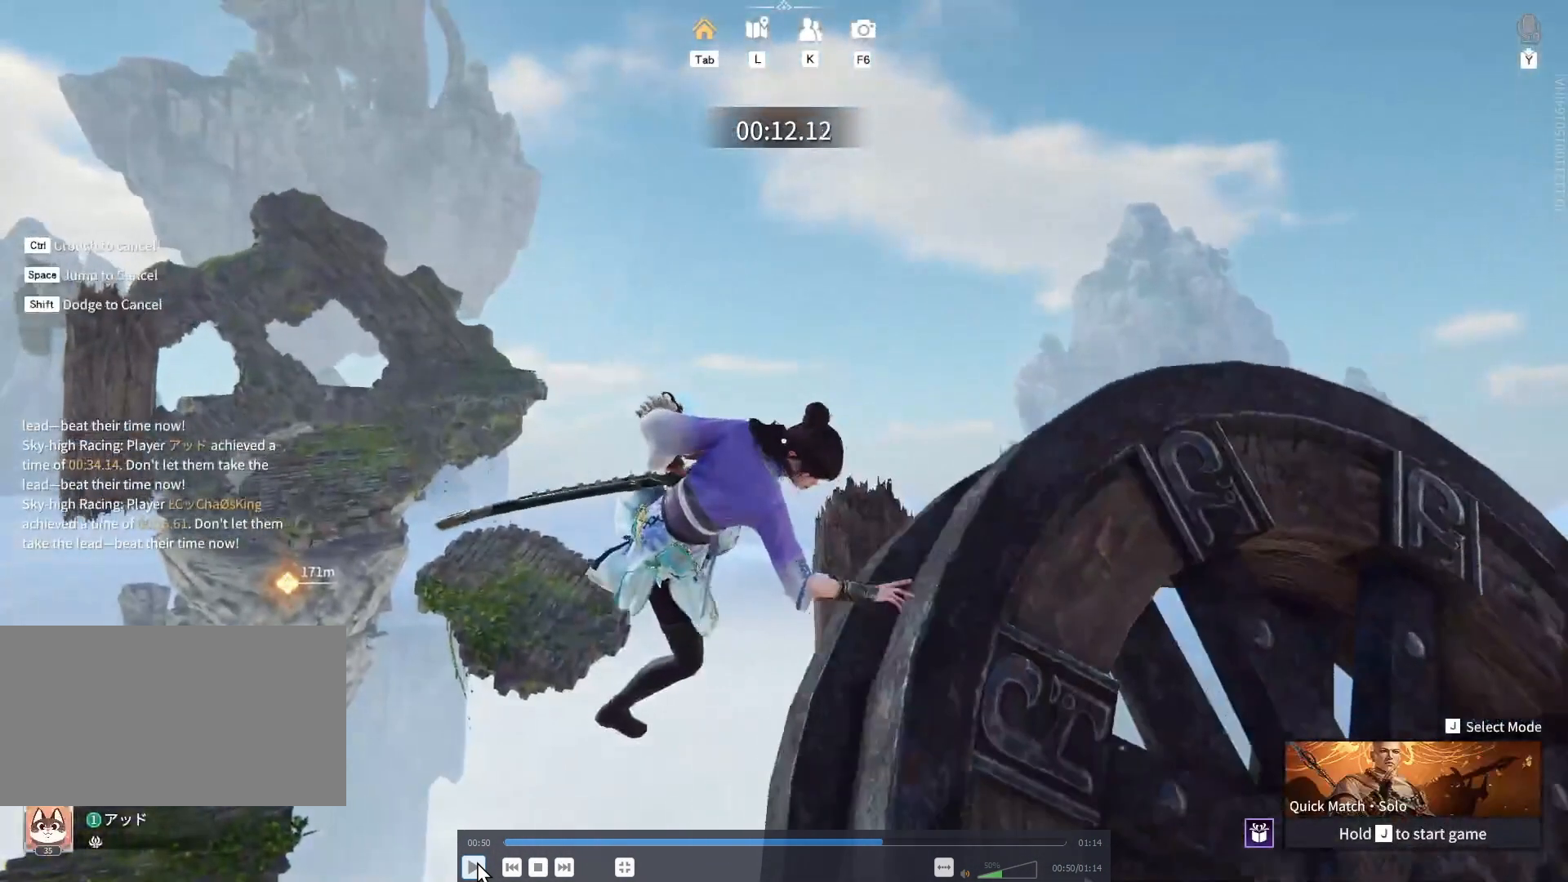
{"keys": ["w"], "mouse": ["left"], "events": []}
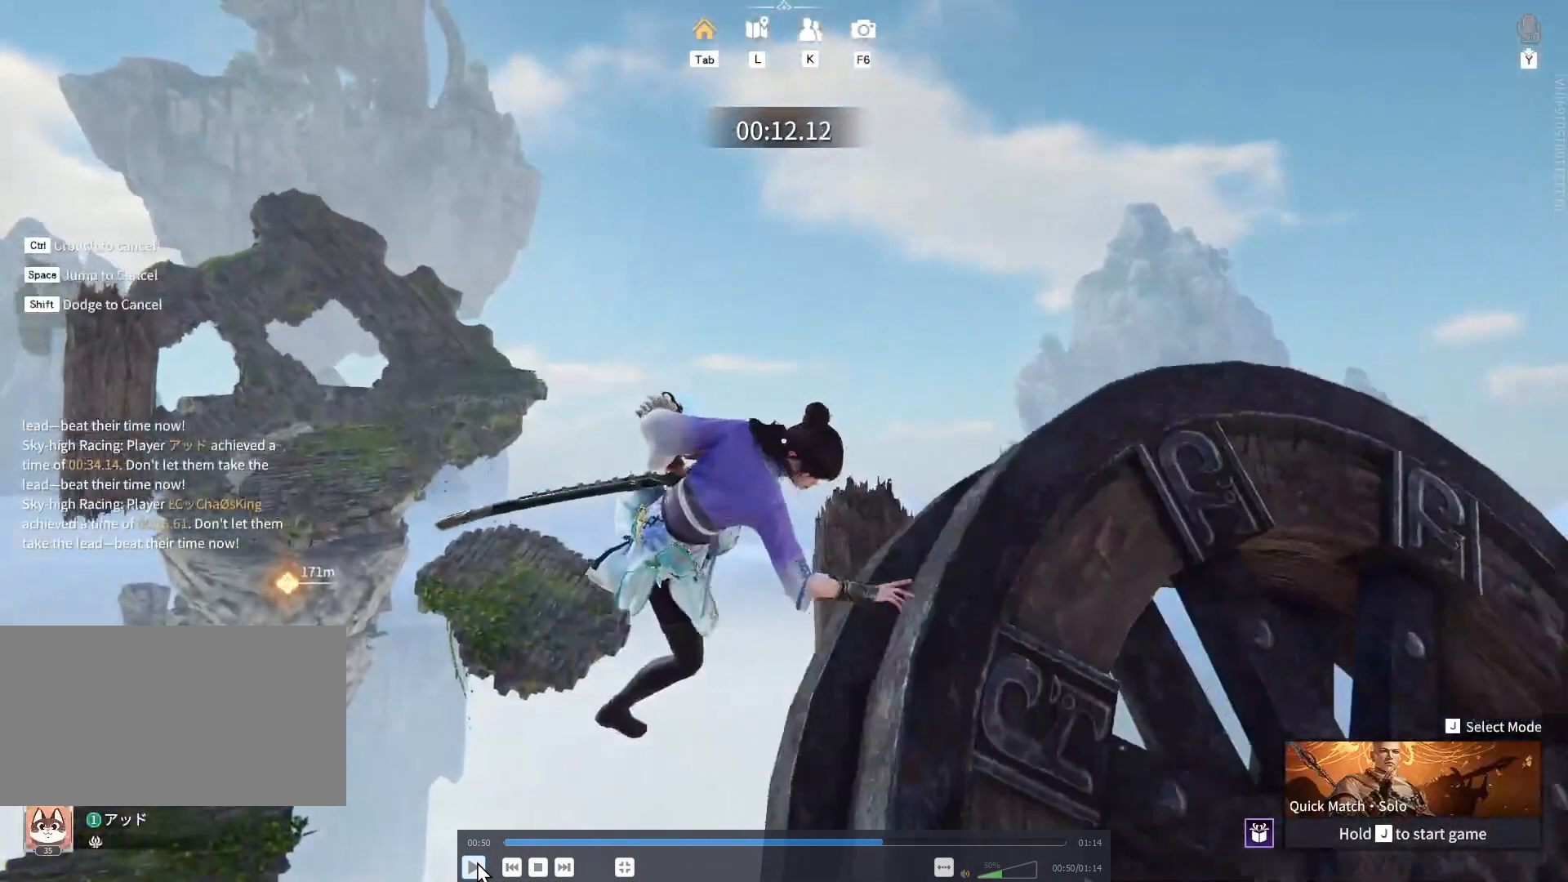
{"keys": ["w"], "mouse": ["left"], "events": []}
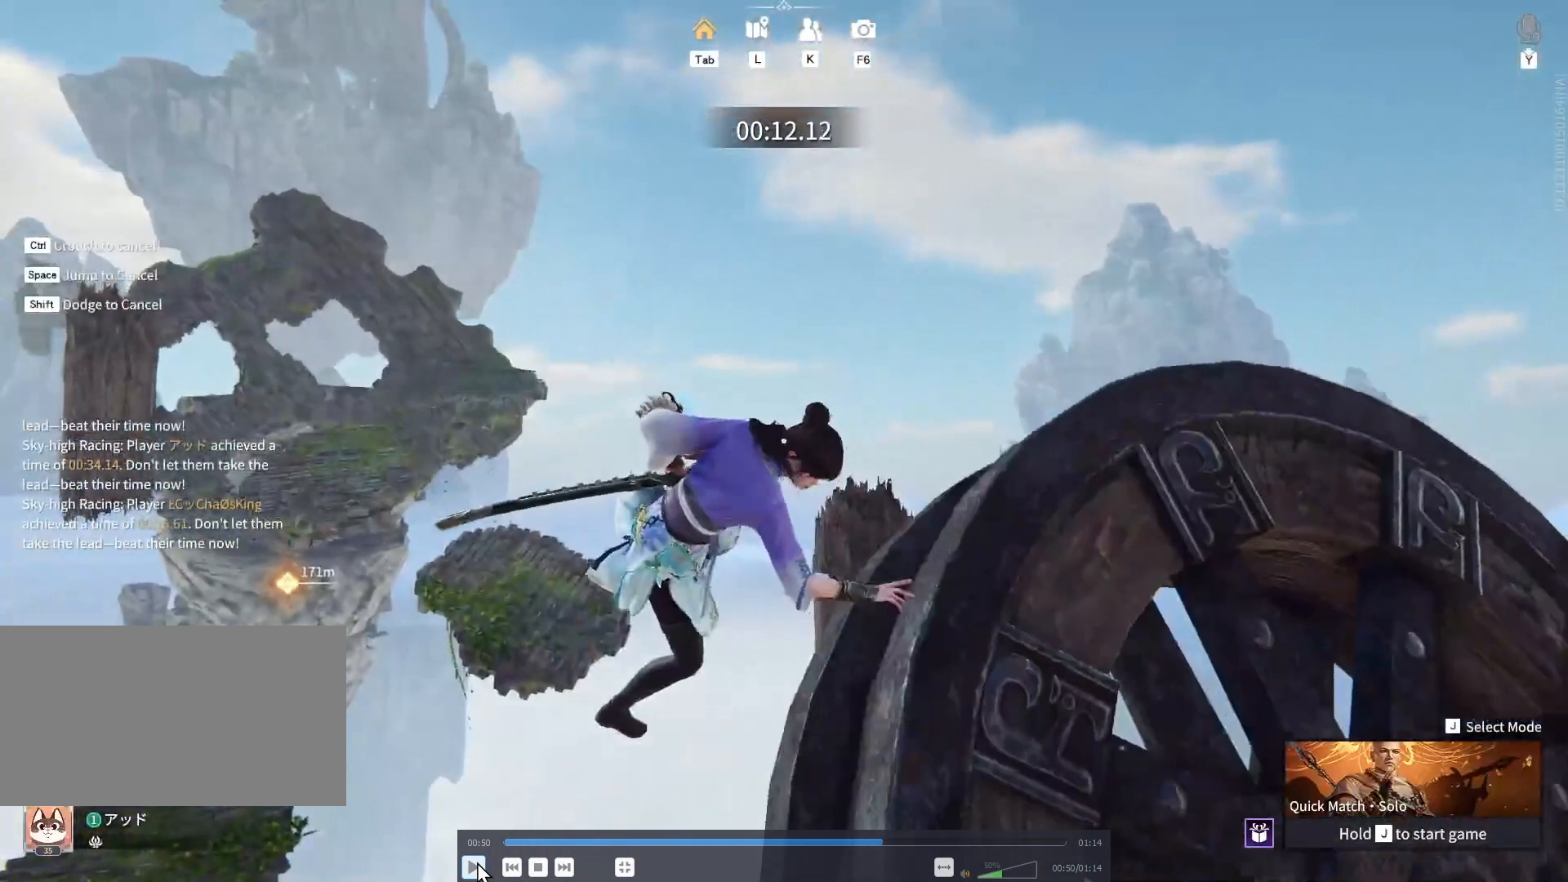
{"keys": ["w"], "mouse": ["left"], "events": []}
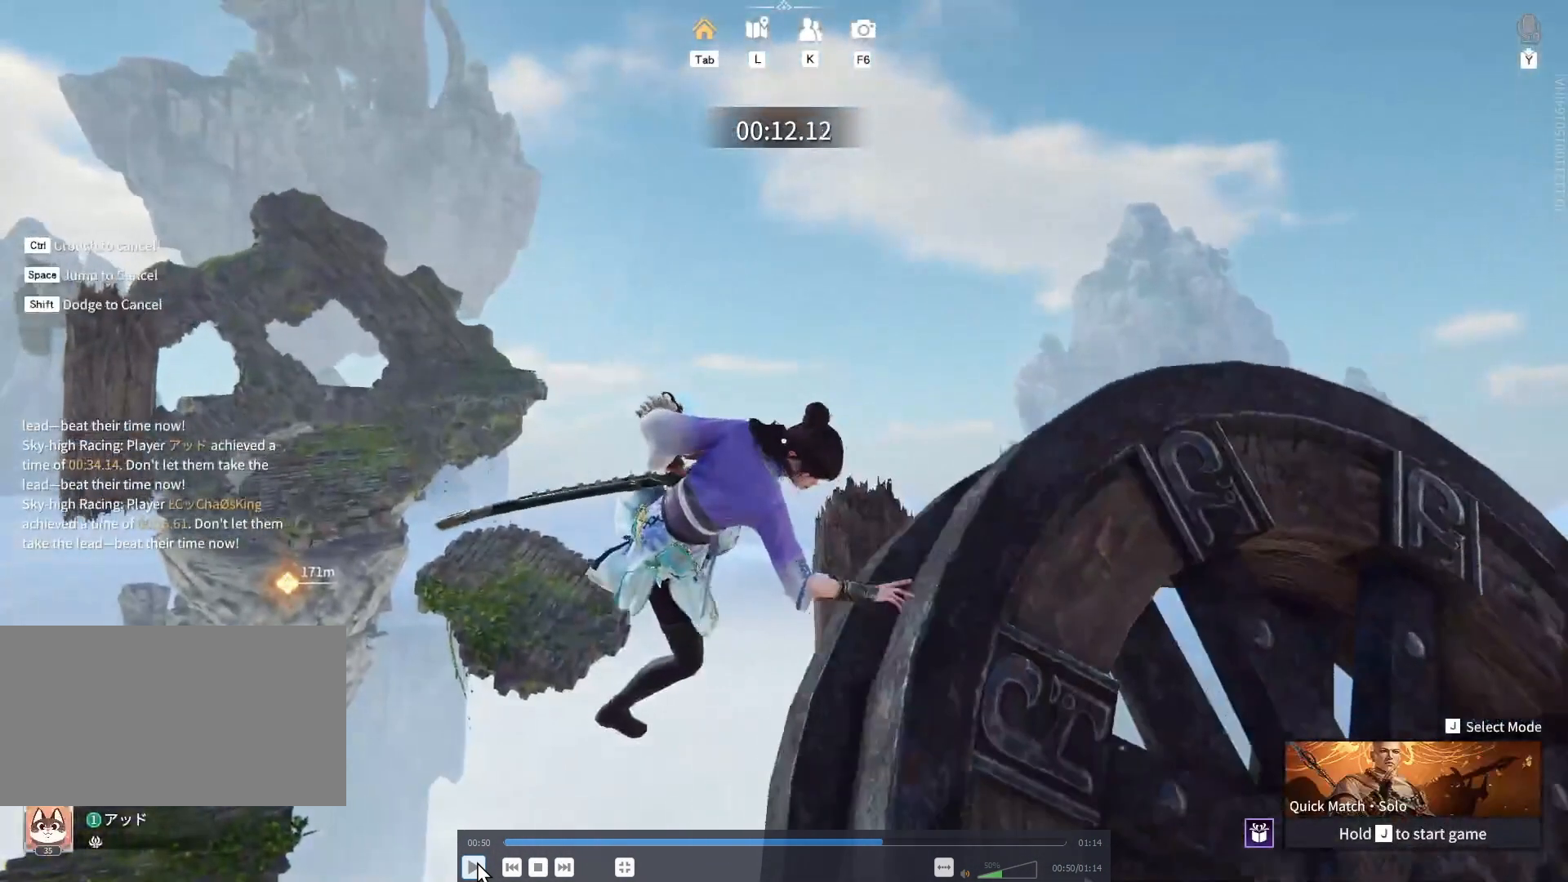
{"keys": ["w"], "mouse": ["left"], "events": []}
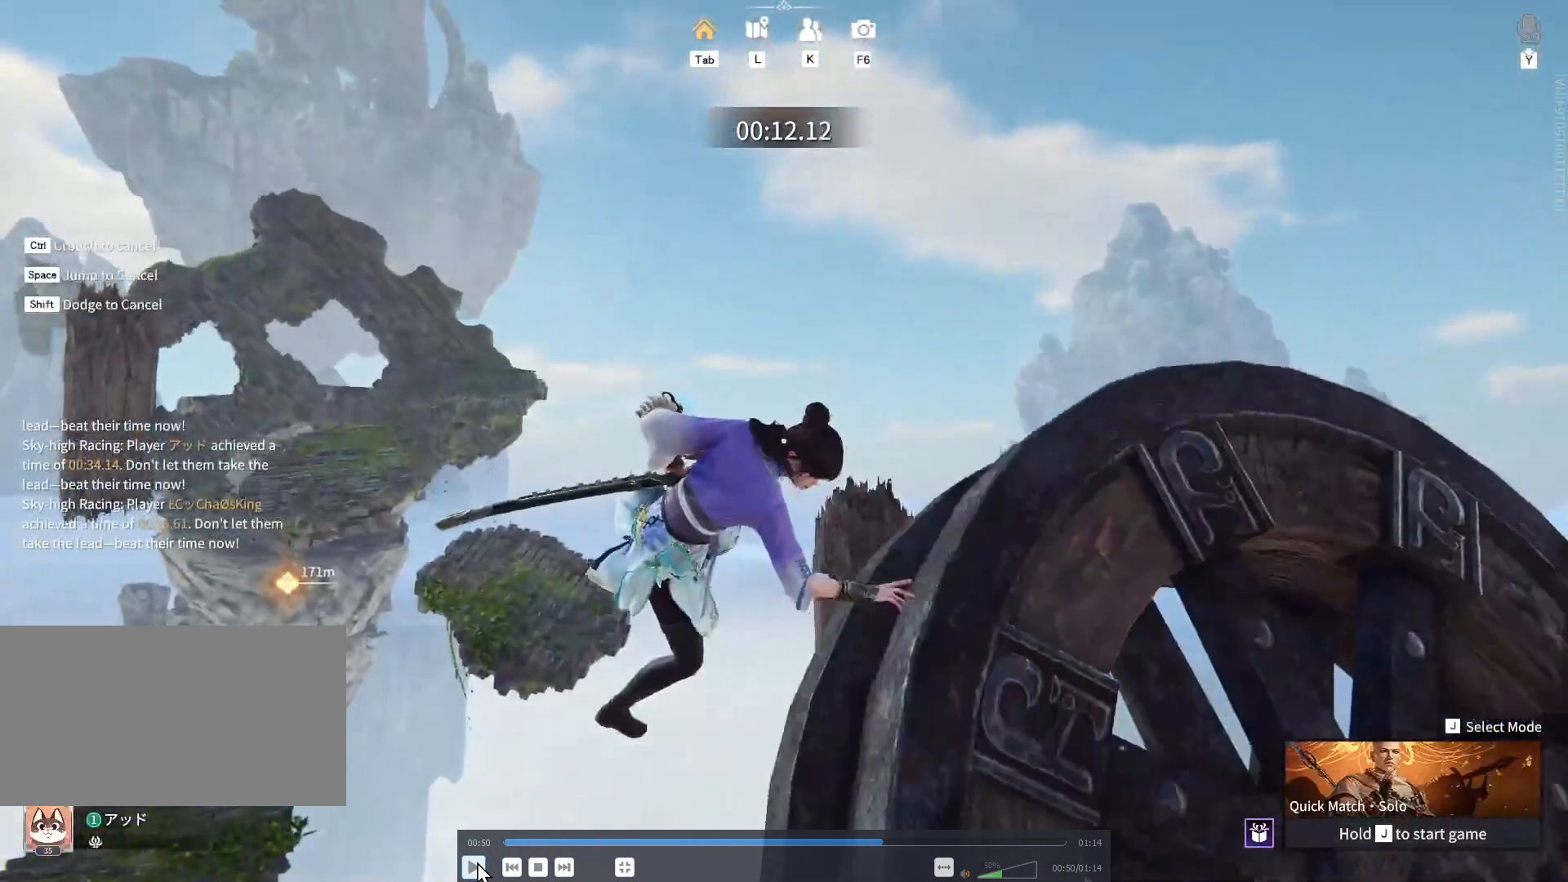
{"keys": ["w"], "mouse": [], "events": [[483, "mouse_left", "up"]]}
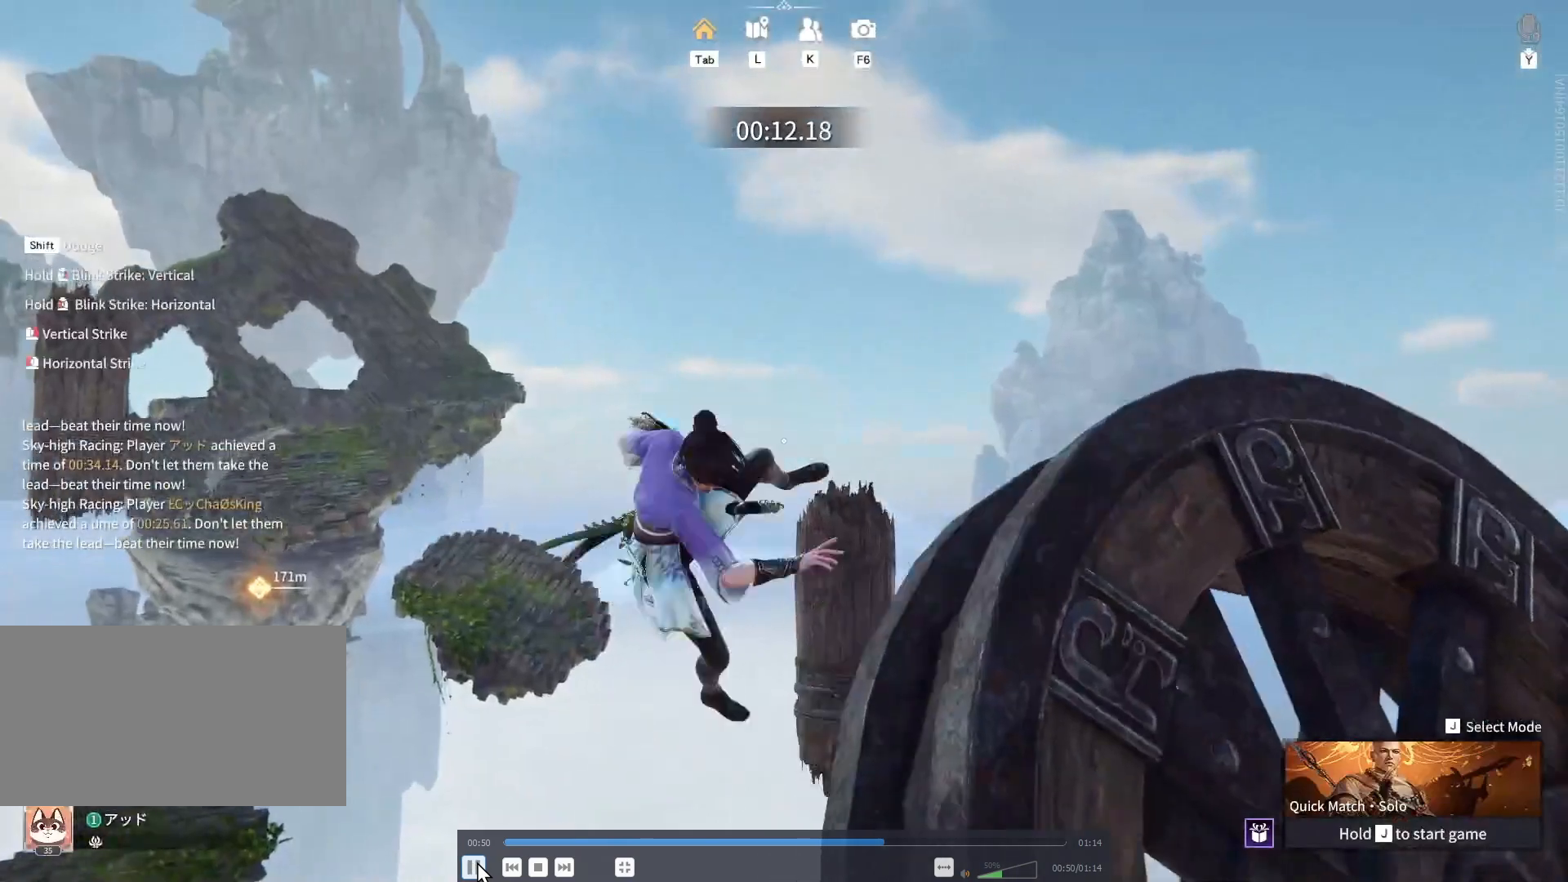
{"keys": ["w"], "mouse": [], "events": []}
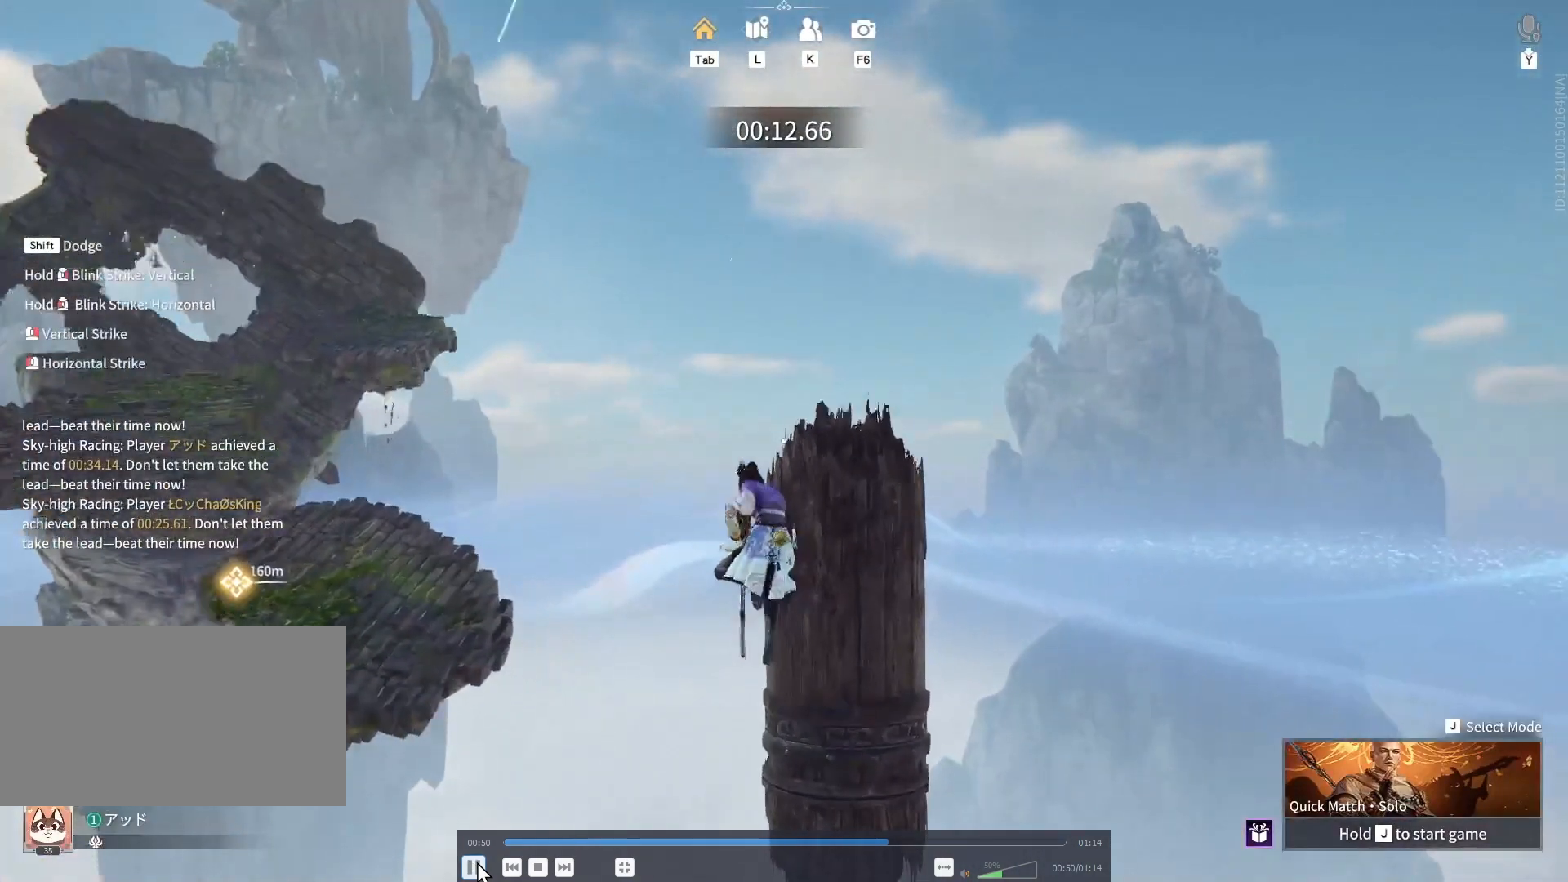
{"keys": ["shift", "w"], "mouse": [], "events": [[50, "shift", "down"], [350, "space", "down"], [483, "space", "up"]]}
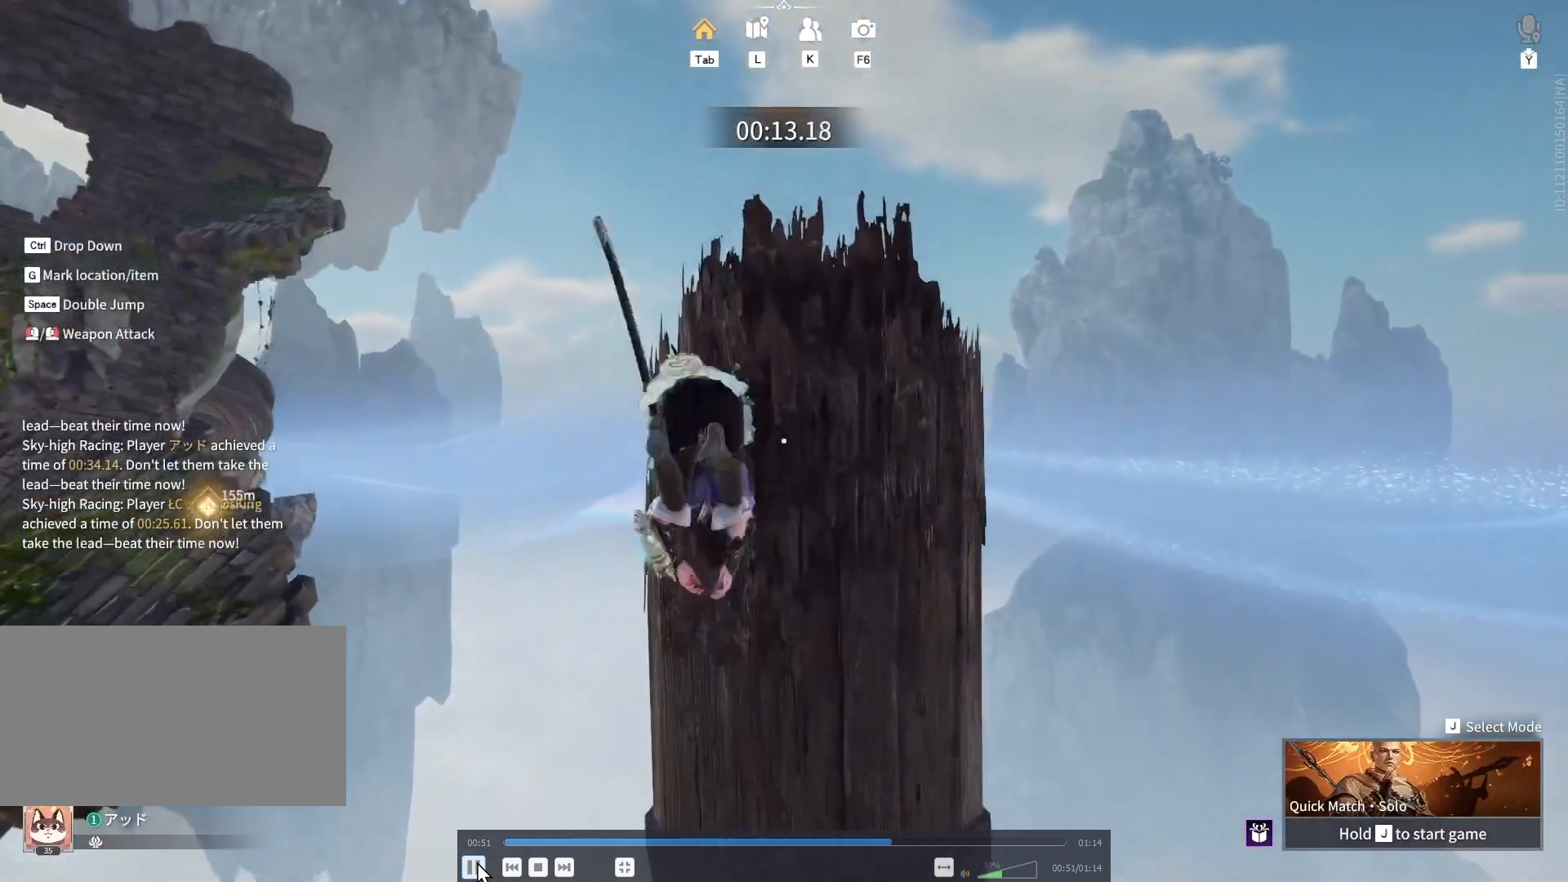
{"keys": ["w"], "mouse": [], "events": [[33, "shift", "up"], [133, "w", "up"], [250, "w", "down"]]}
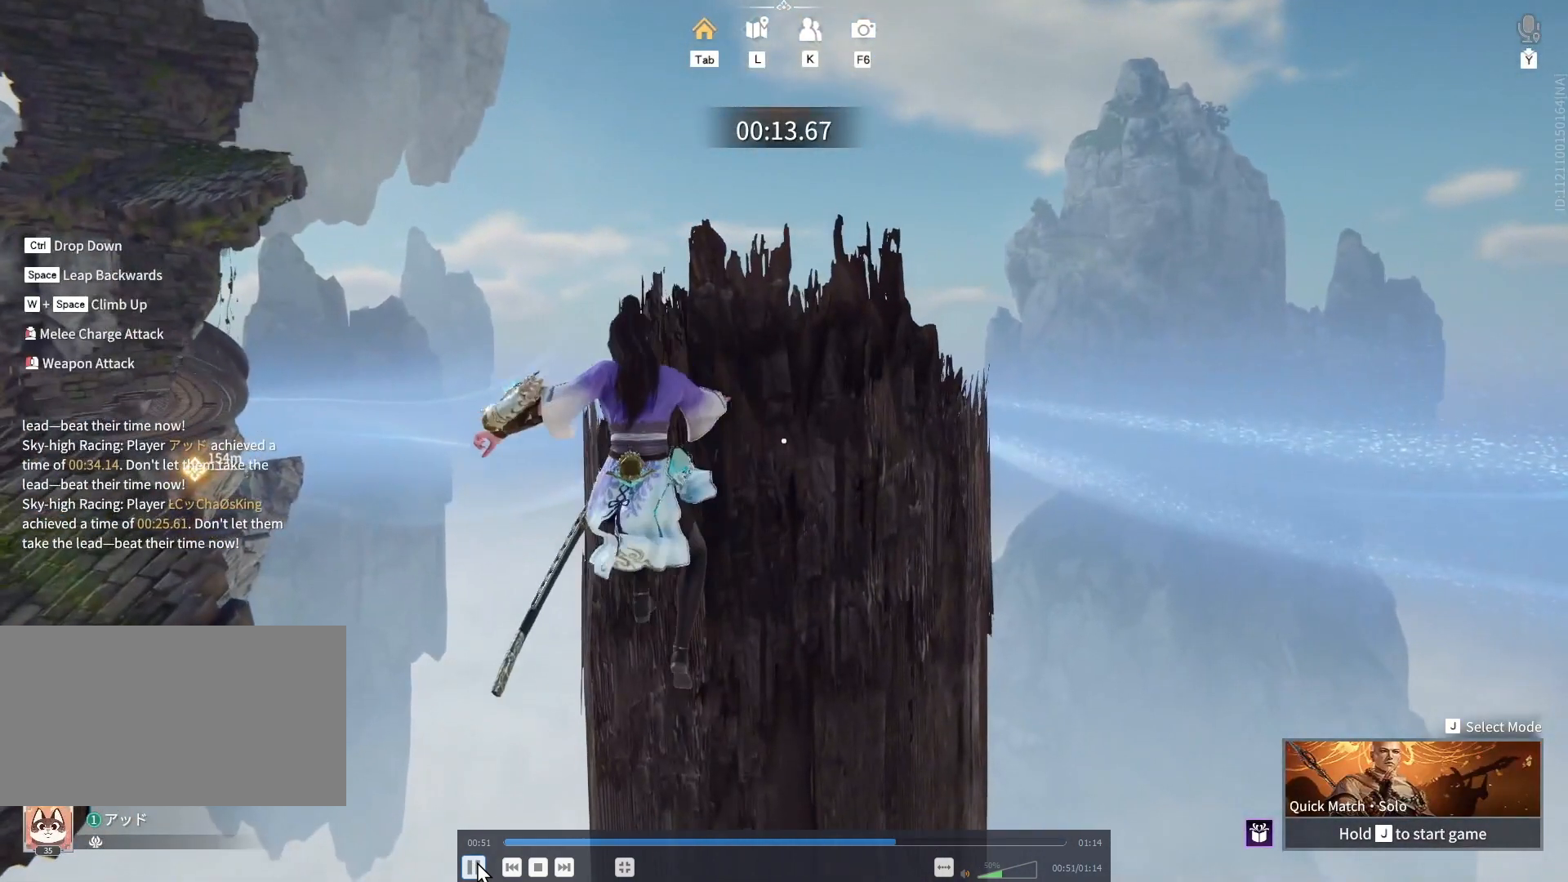
{"keys": ["w"], "mouse": ["left"], "events": [[17, "mouse_left", "down"]]}
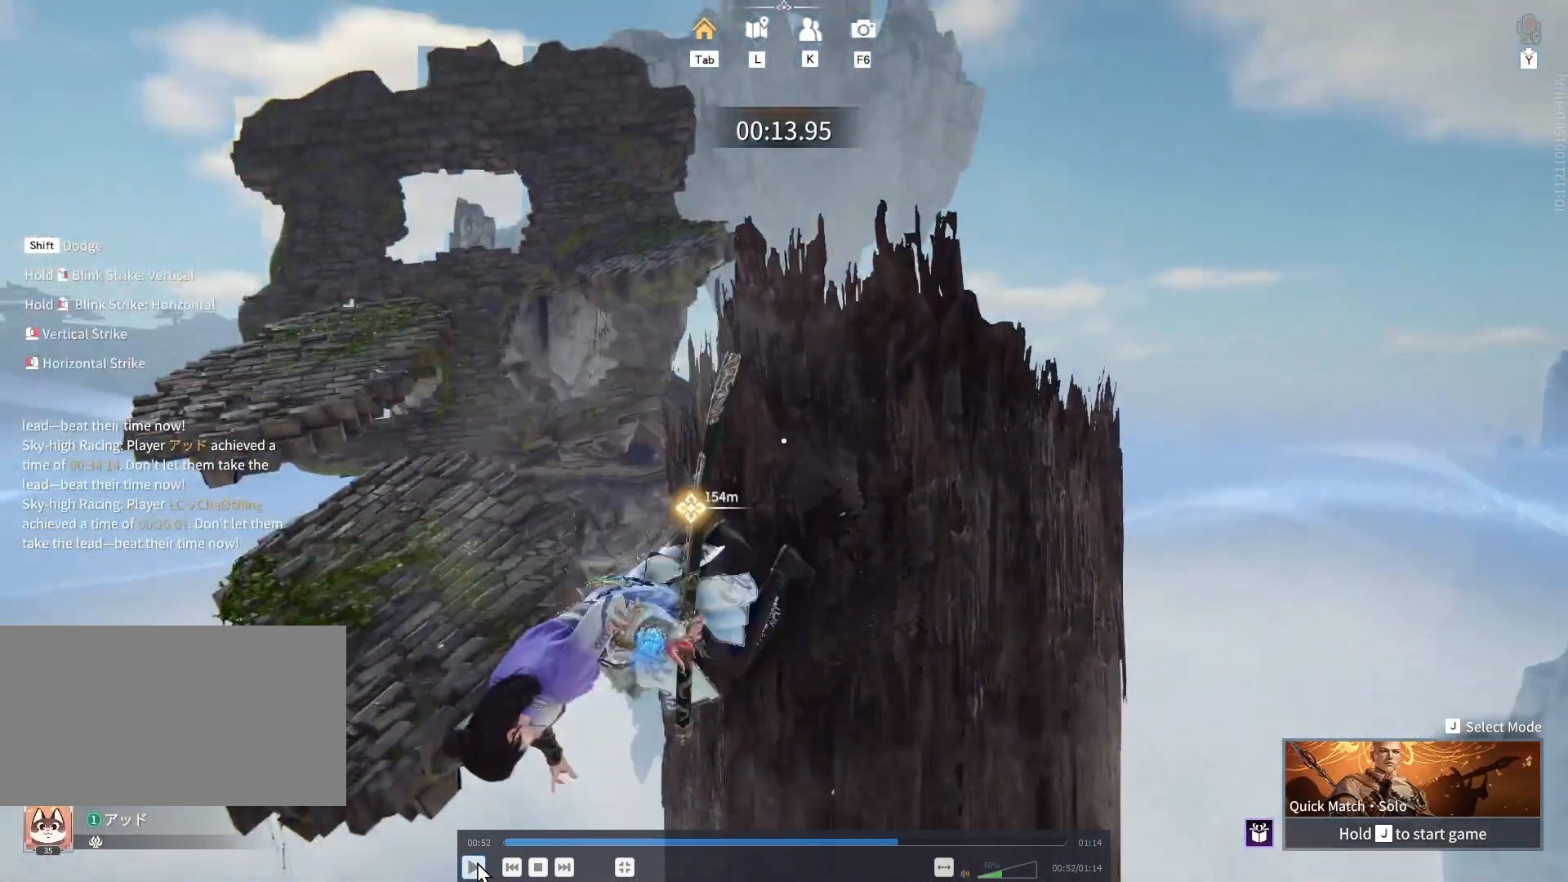
{"keys": ["w"], "mouse": ["left"], "events": []}
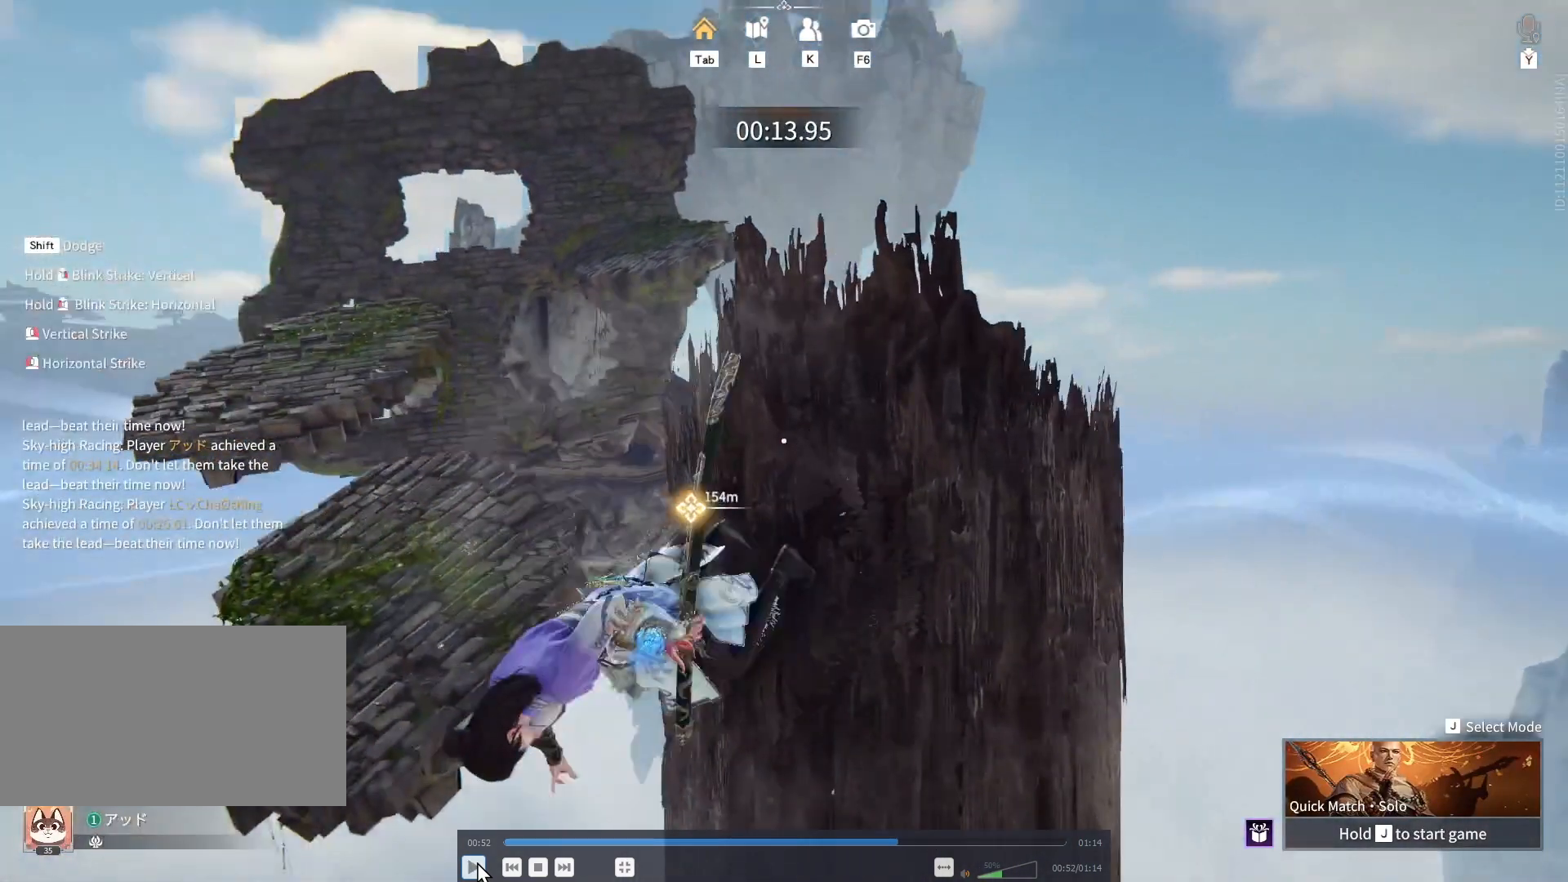
{"keys": ["w"], "mouse": ["left"], "events": []}
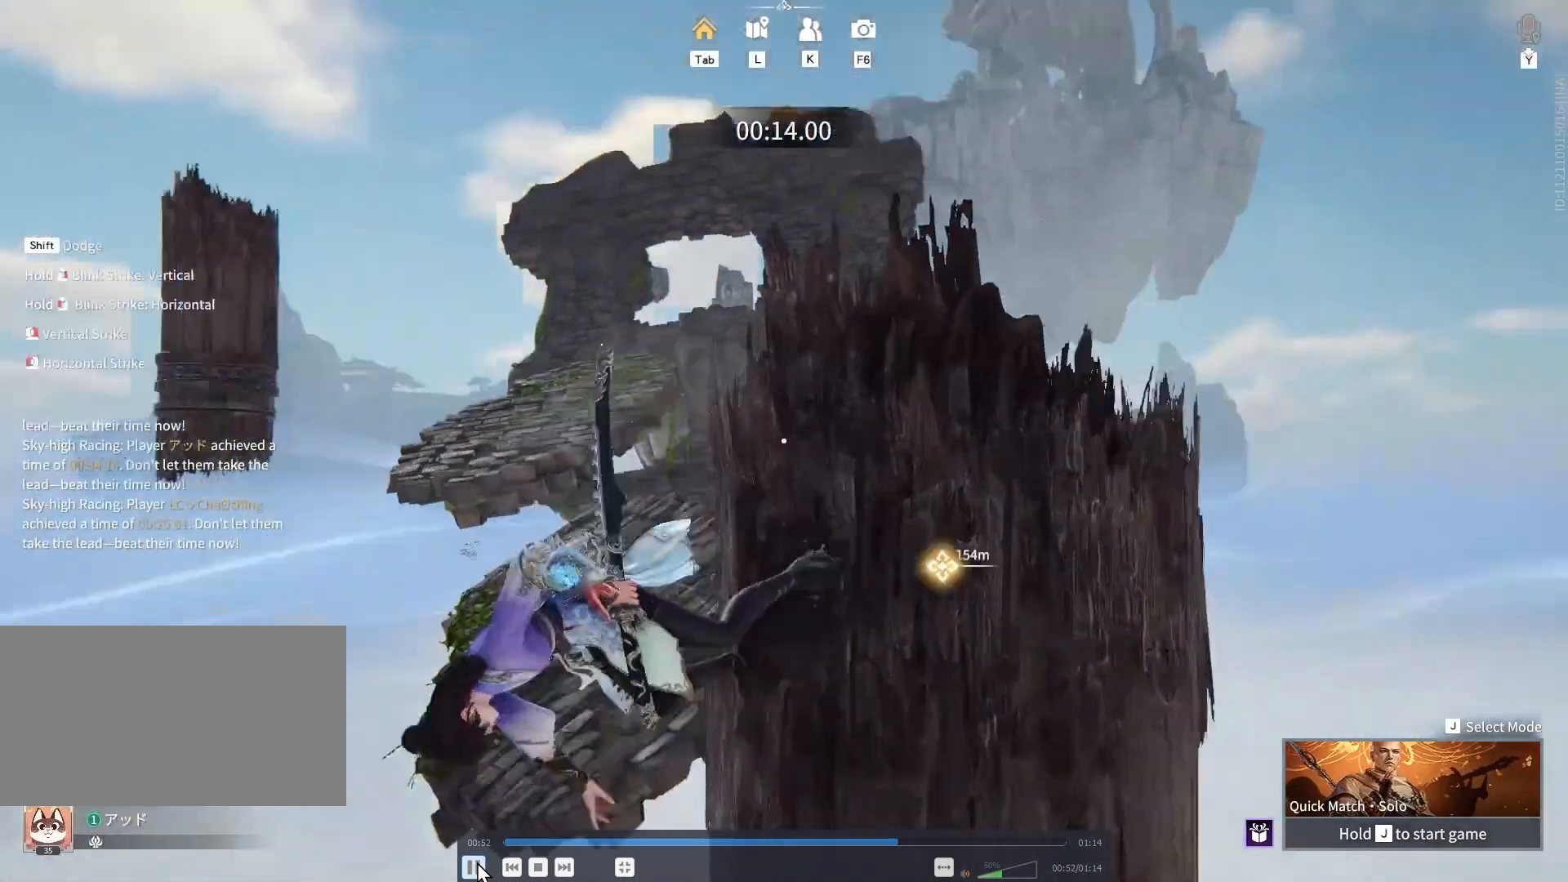
{"keys": ["w"], "mouse": [], "events": [[383, "mouse_left", "up"]]}
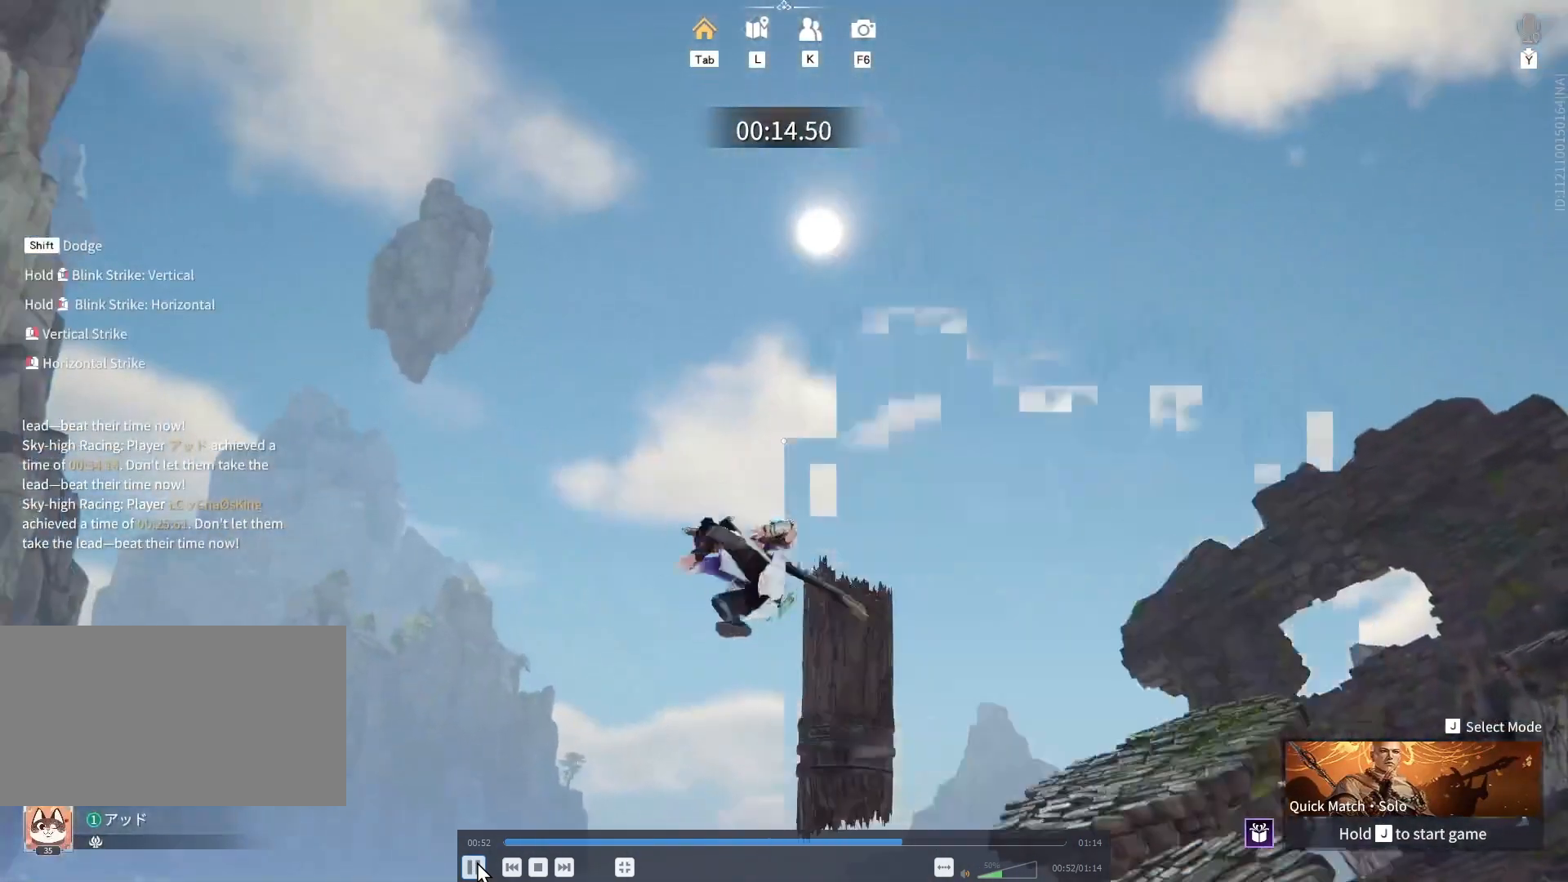
{"keys": ["shift", "w"], "mouse": [], "events": [[433, "shift", "down"]]}
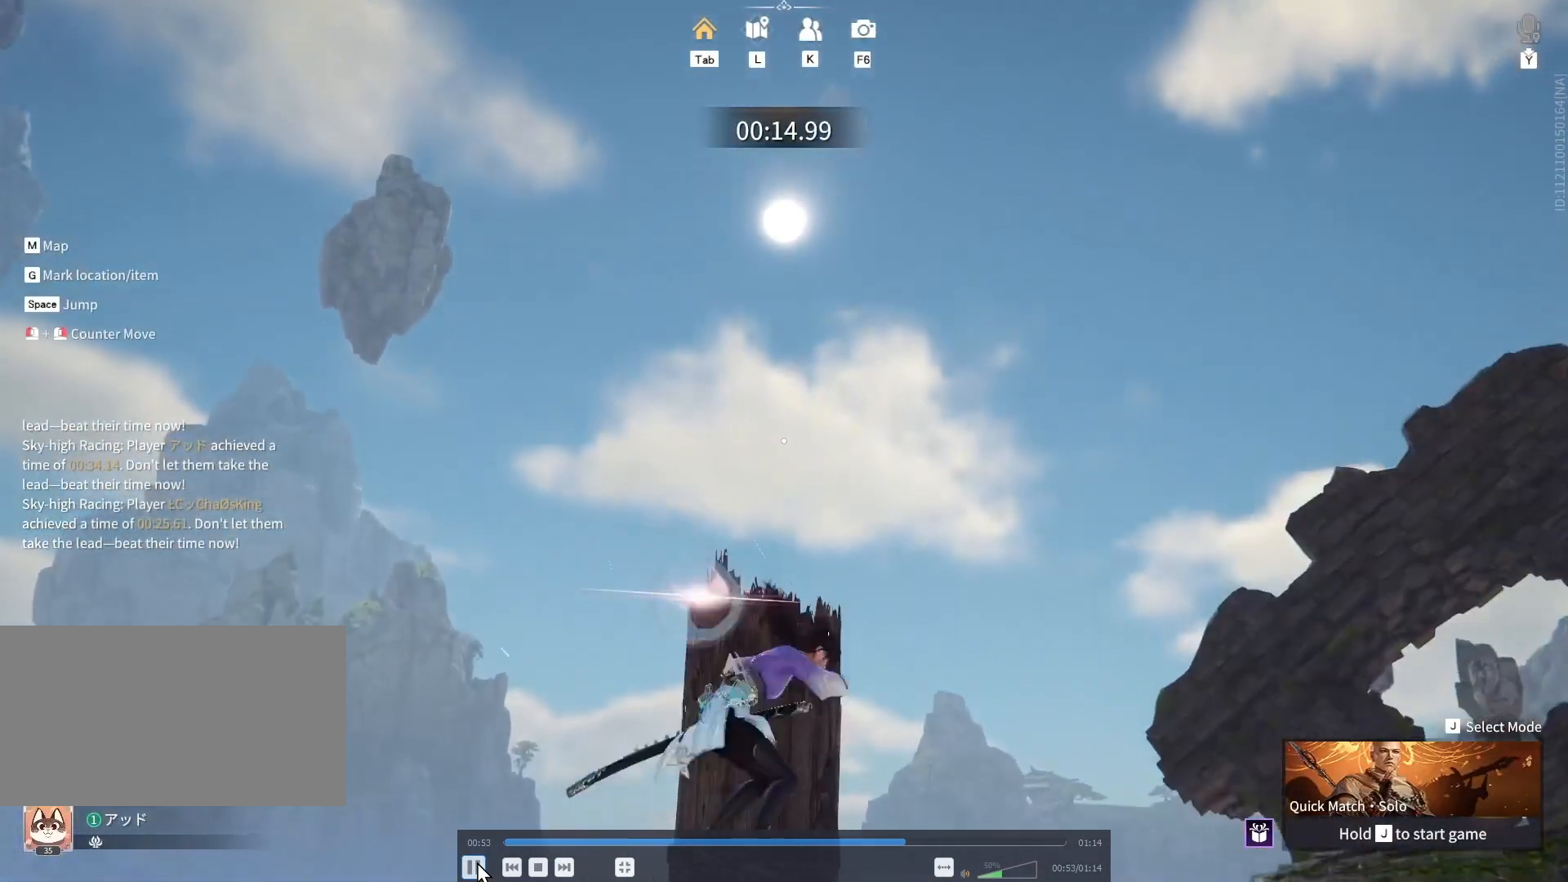
{"keys": ["shift", "space", "w"], "mouse": [], "events": [[217, "space", "down"]]}
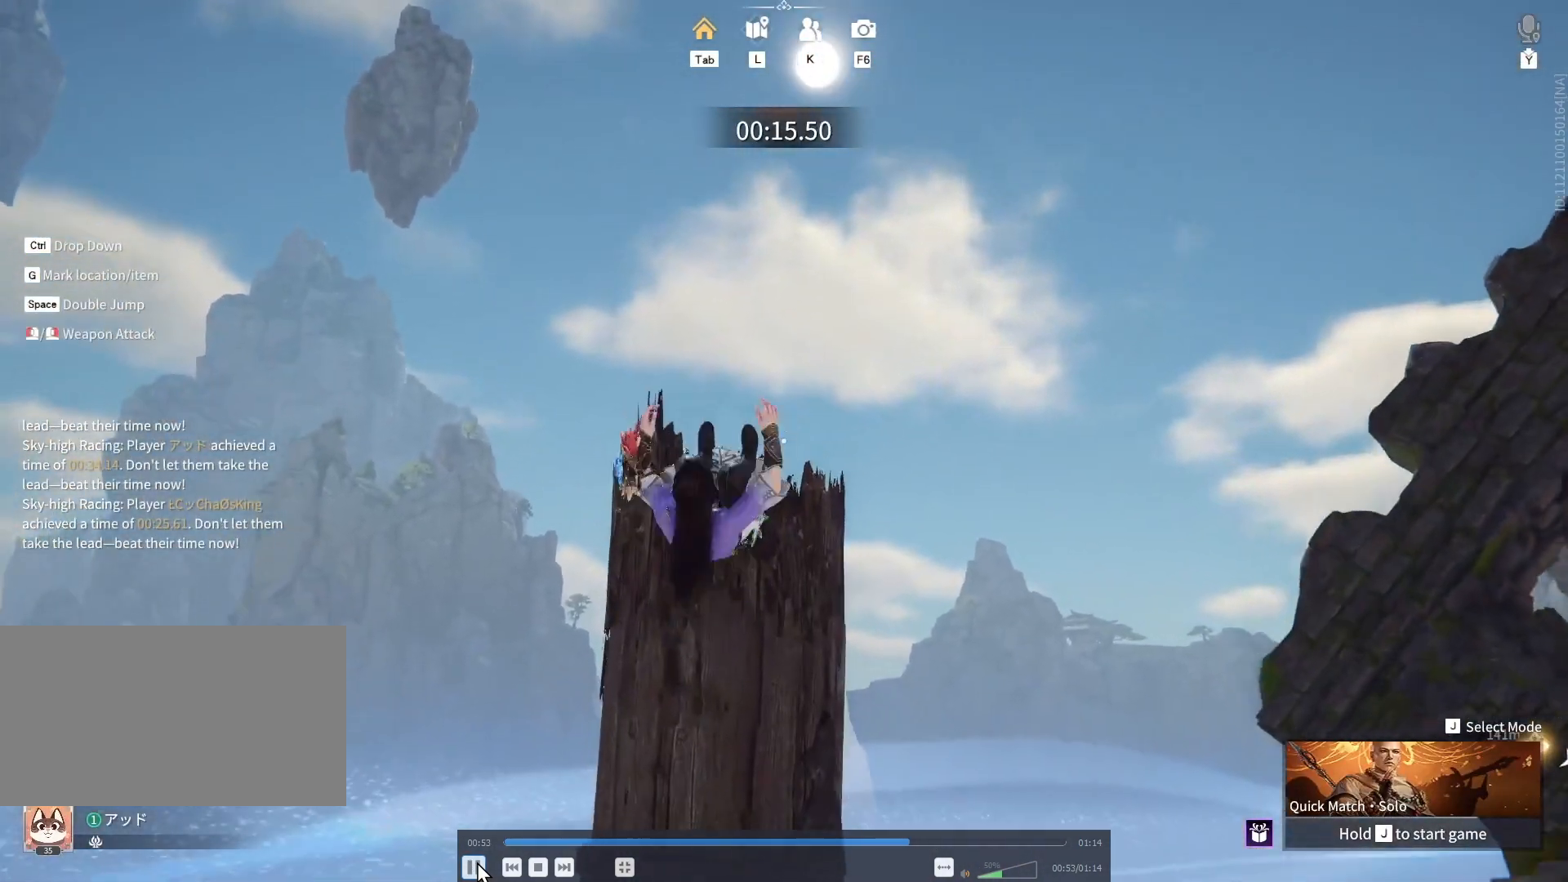
{"keys": ["shift", "w"], "mouse": [], "events": [[283, "a", "down"], [400, "a", "up"], [467, "space", "up"]]}
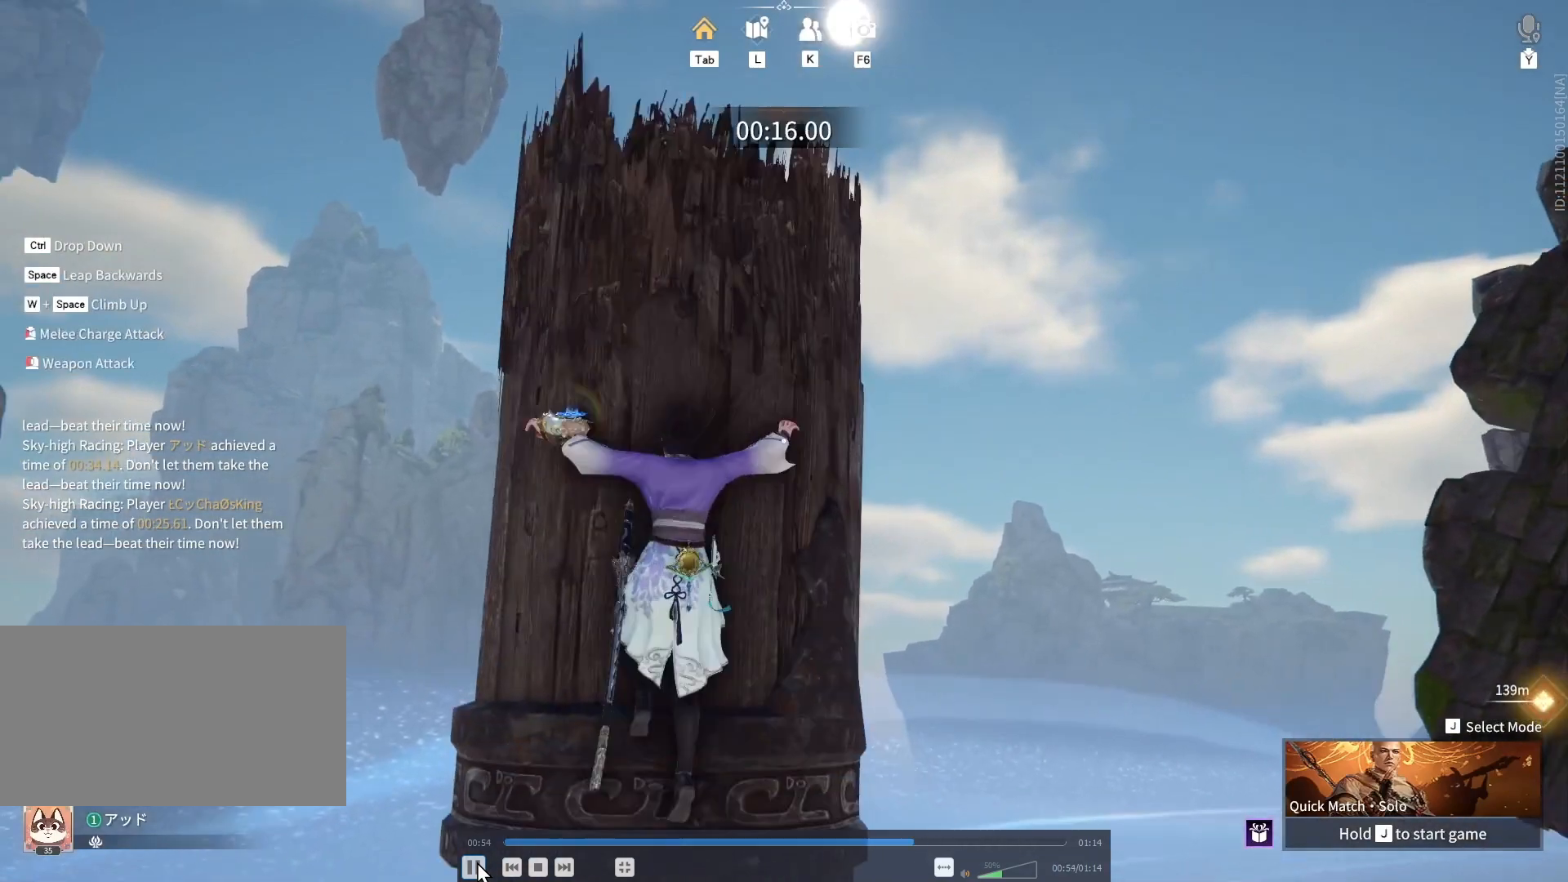
{"keys": ["w"], "mouse": ["left"], "events": [[83, "mouse_left", "down"], [200, "shift", "up"], [233, "w", "up"], [350, "w", "down"]]}
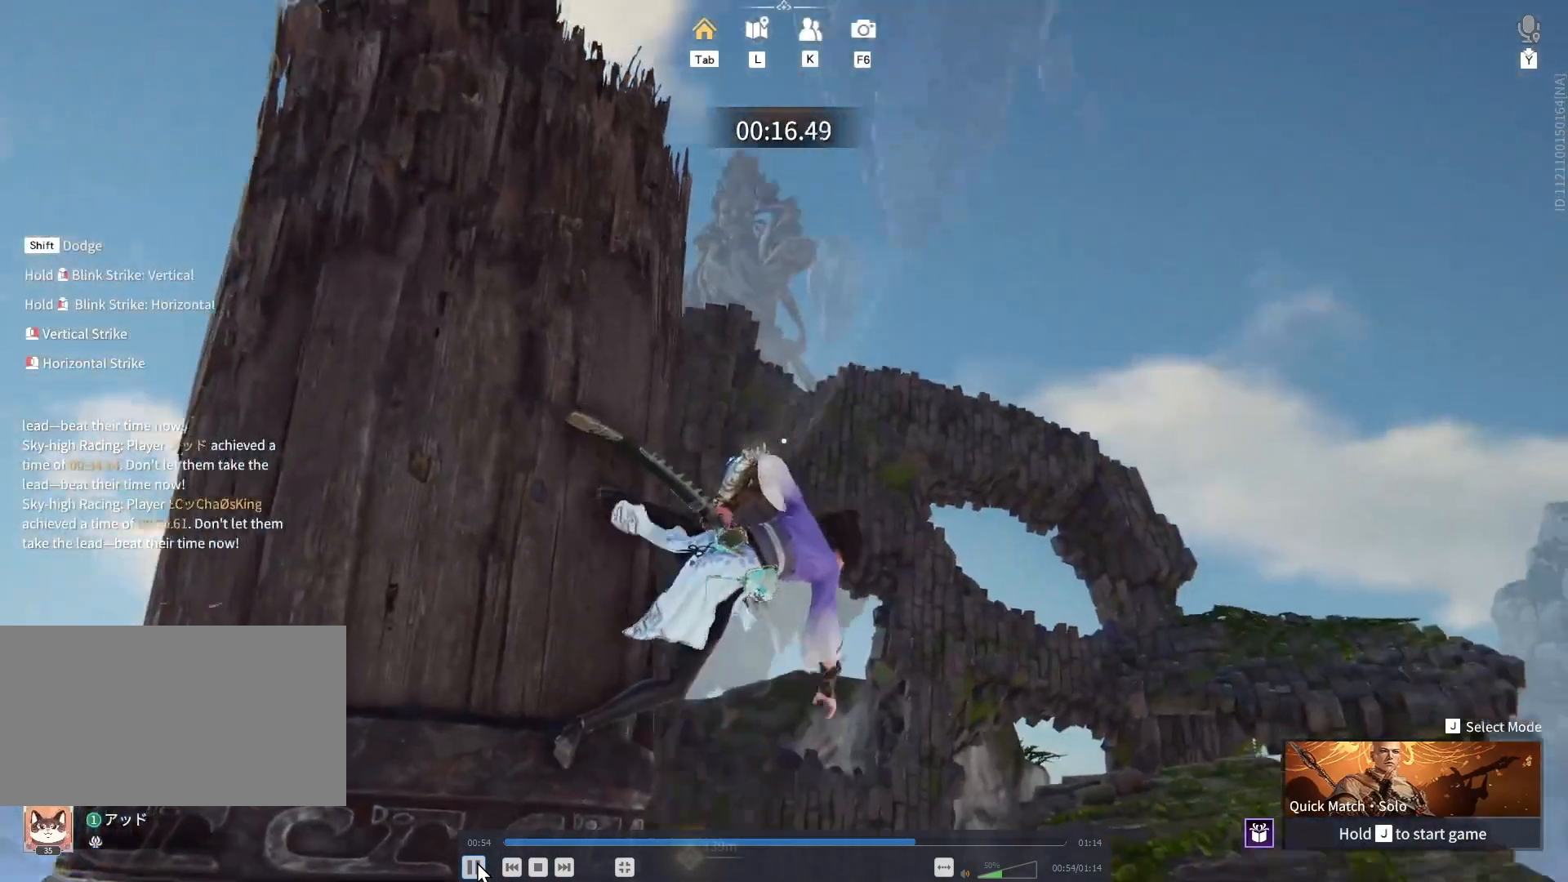
{"keys": ["w"], "mouse": ["left"], "events": []}
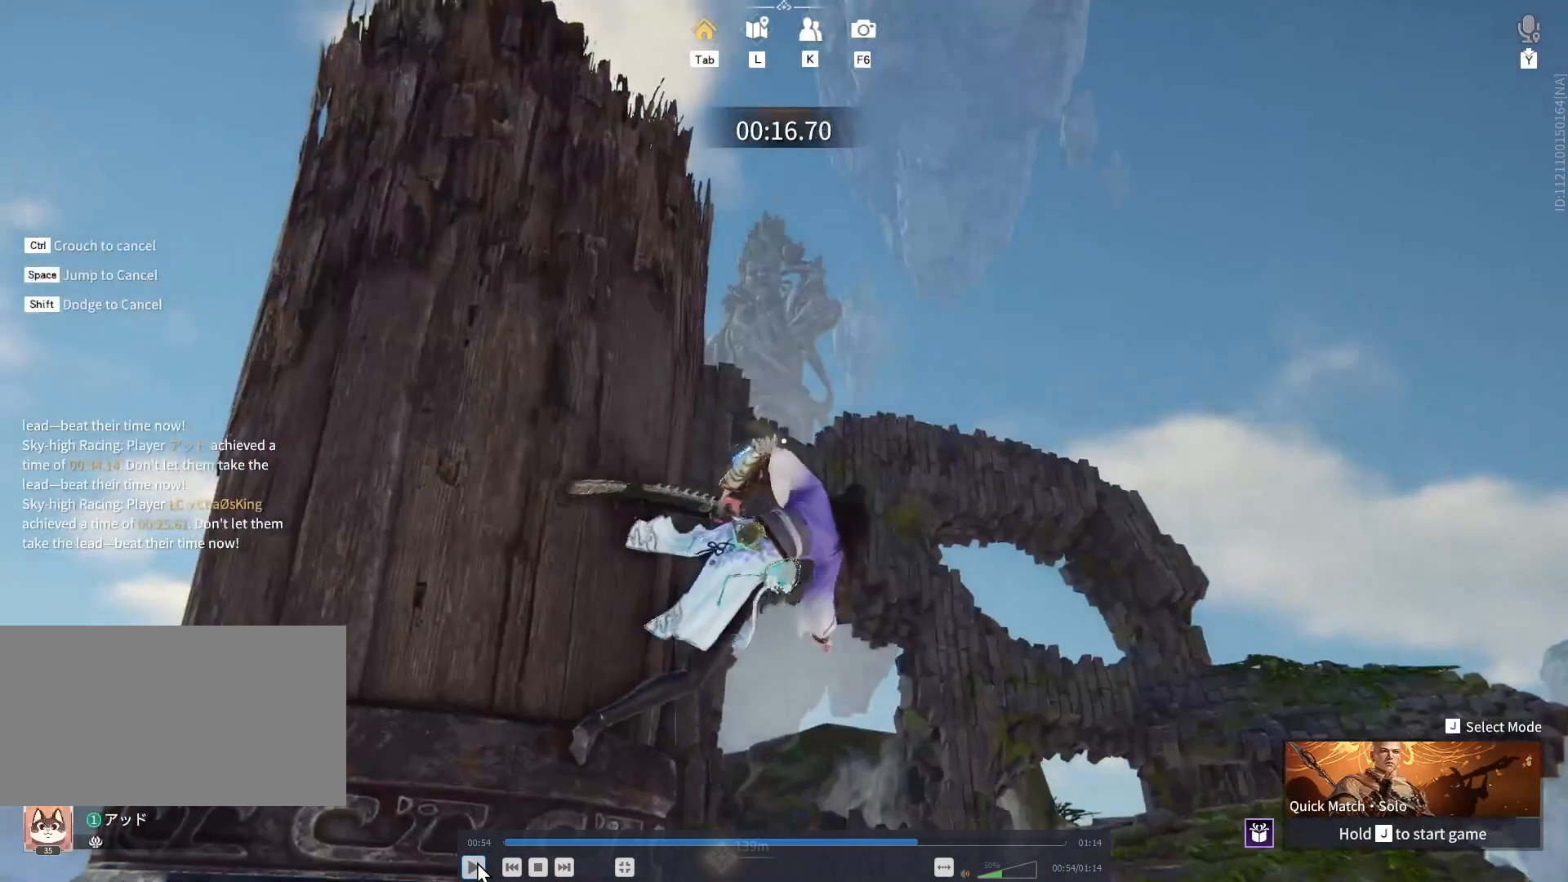
{"keys": ["w"], "mouse": ["left"], "events": []}
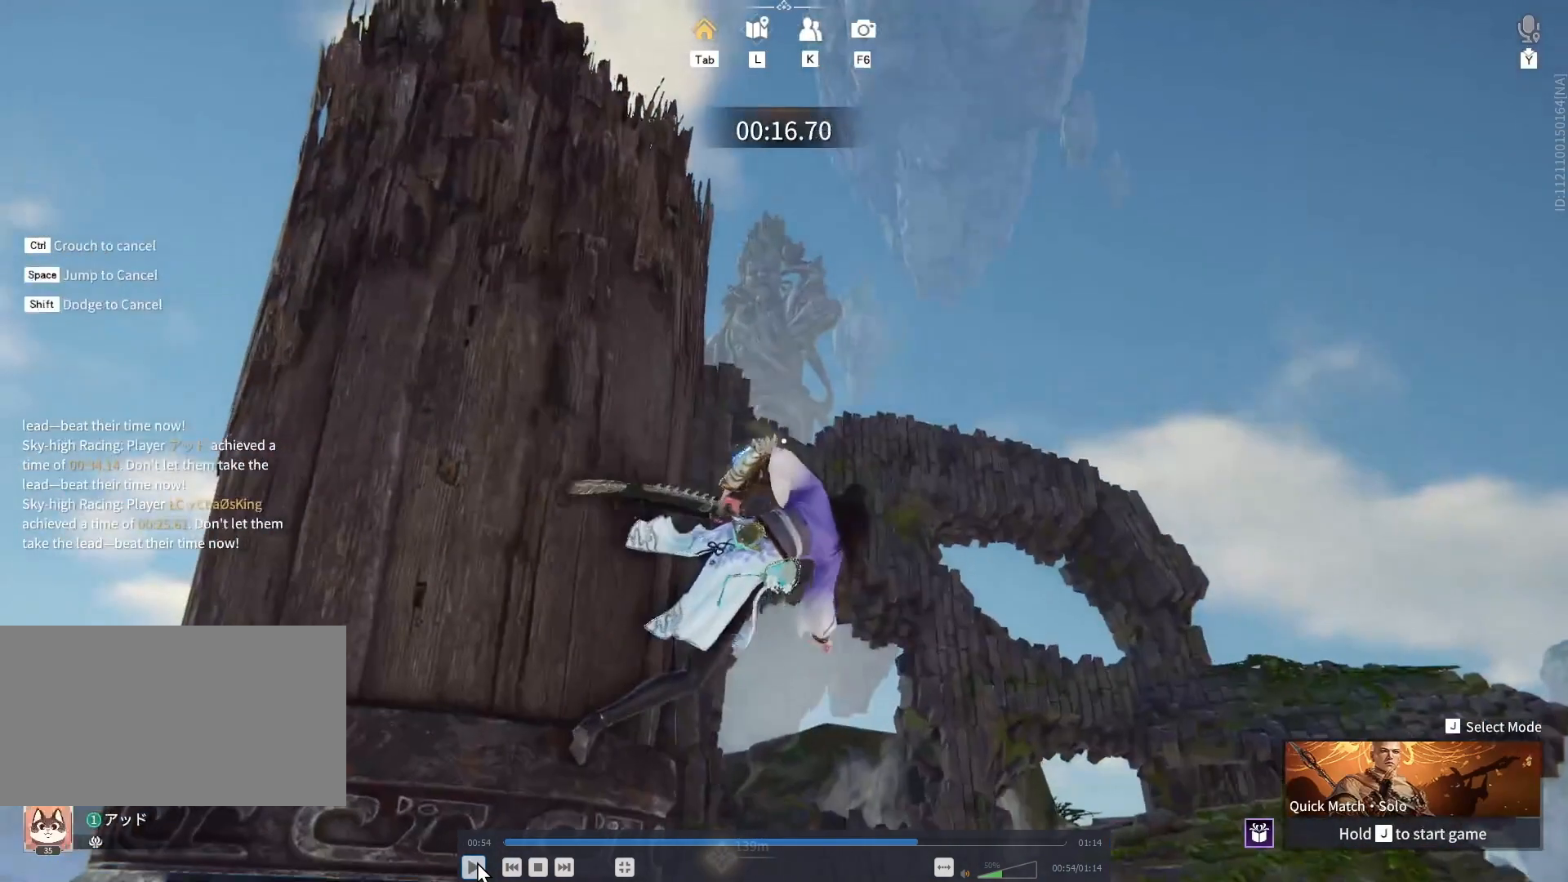
{"keys": ["w"], "mouse": ["left"], "events": []}
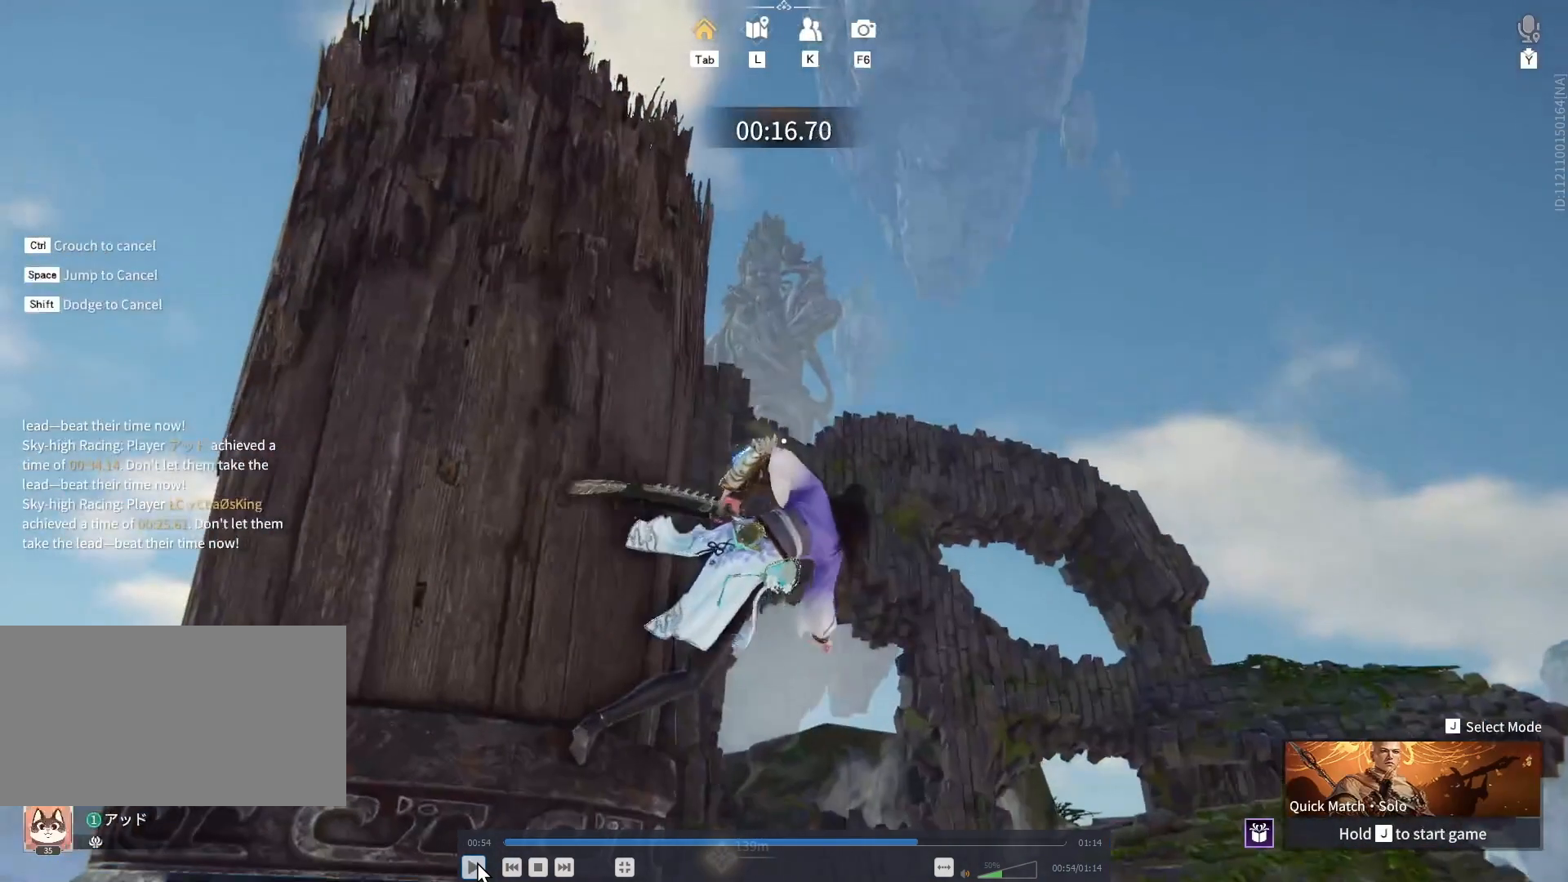
{"keys": ["w"], "mouse": ["left"], "events": []}
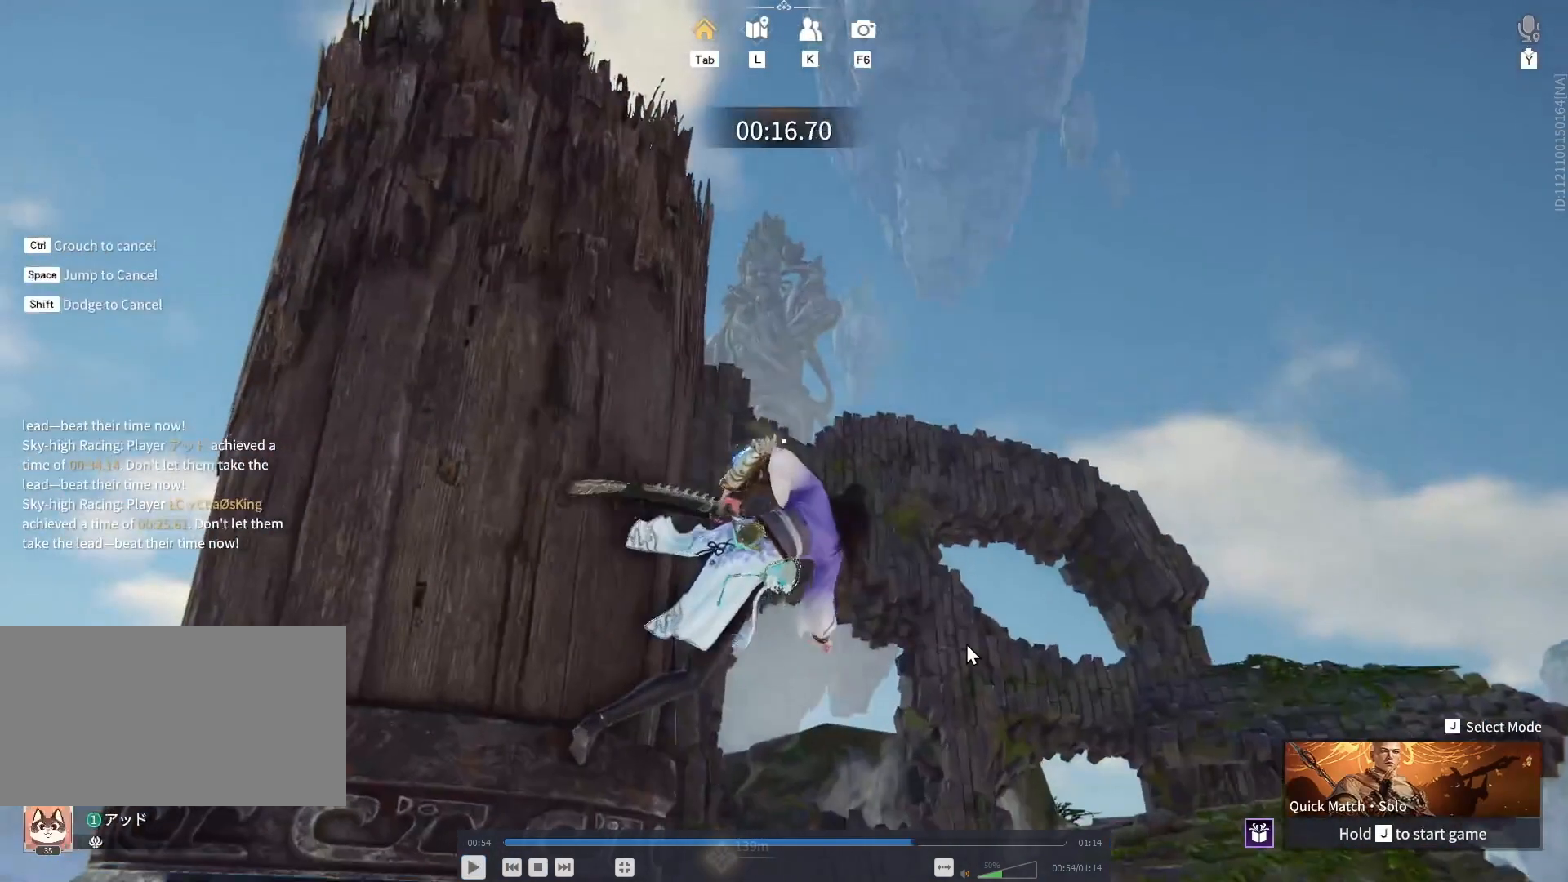
{"keys": ["w"], "mouse": ["left"], "events": []}
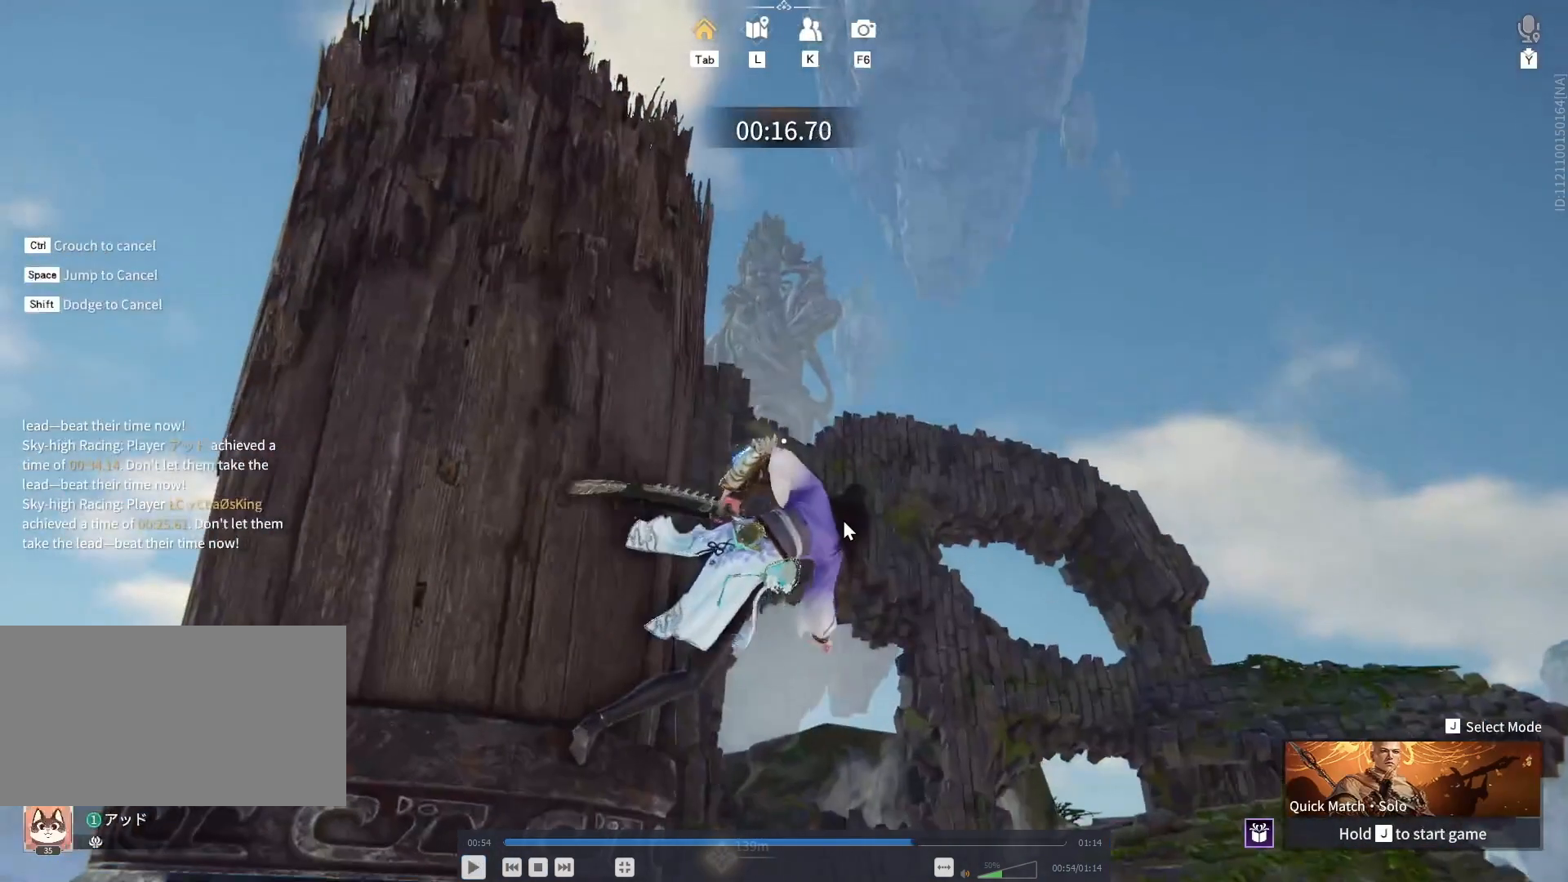
{"keys": ["w"], "mouse": ["left"], "events": []}
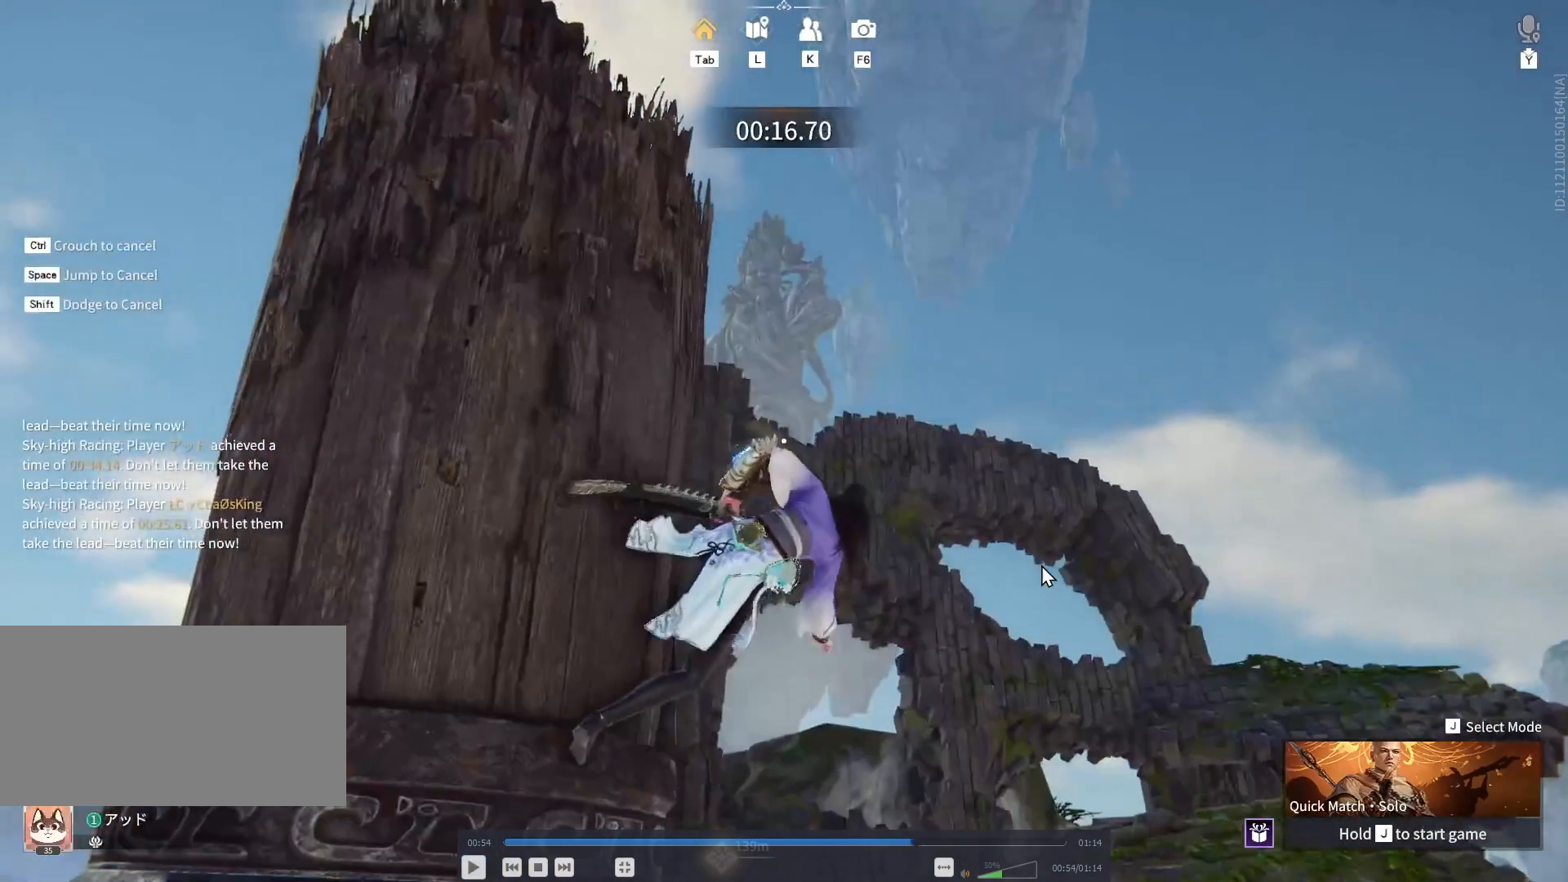
{"keys": ["w"], "mouse": ["left"], "events": []}
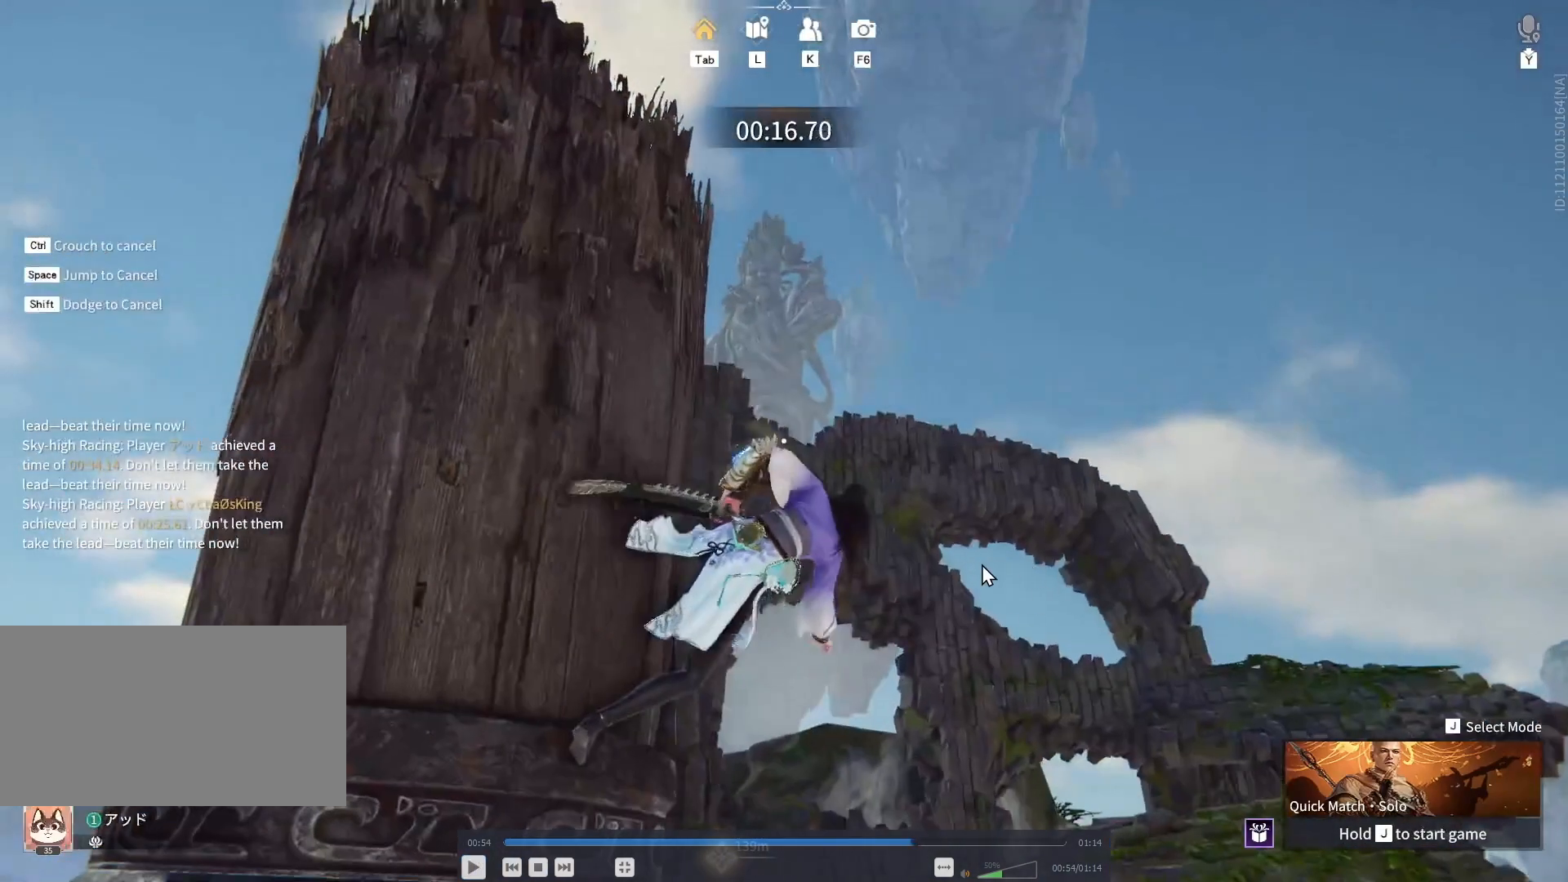
{"keys": ["w"], "mouse": ["left"], "events": []}